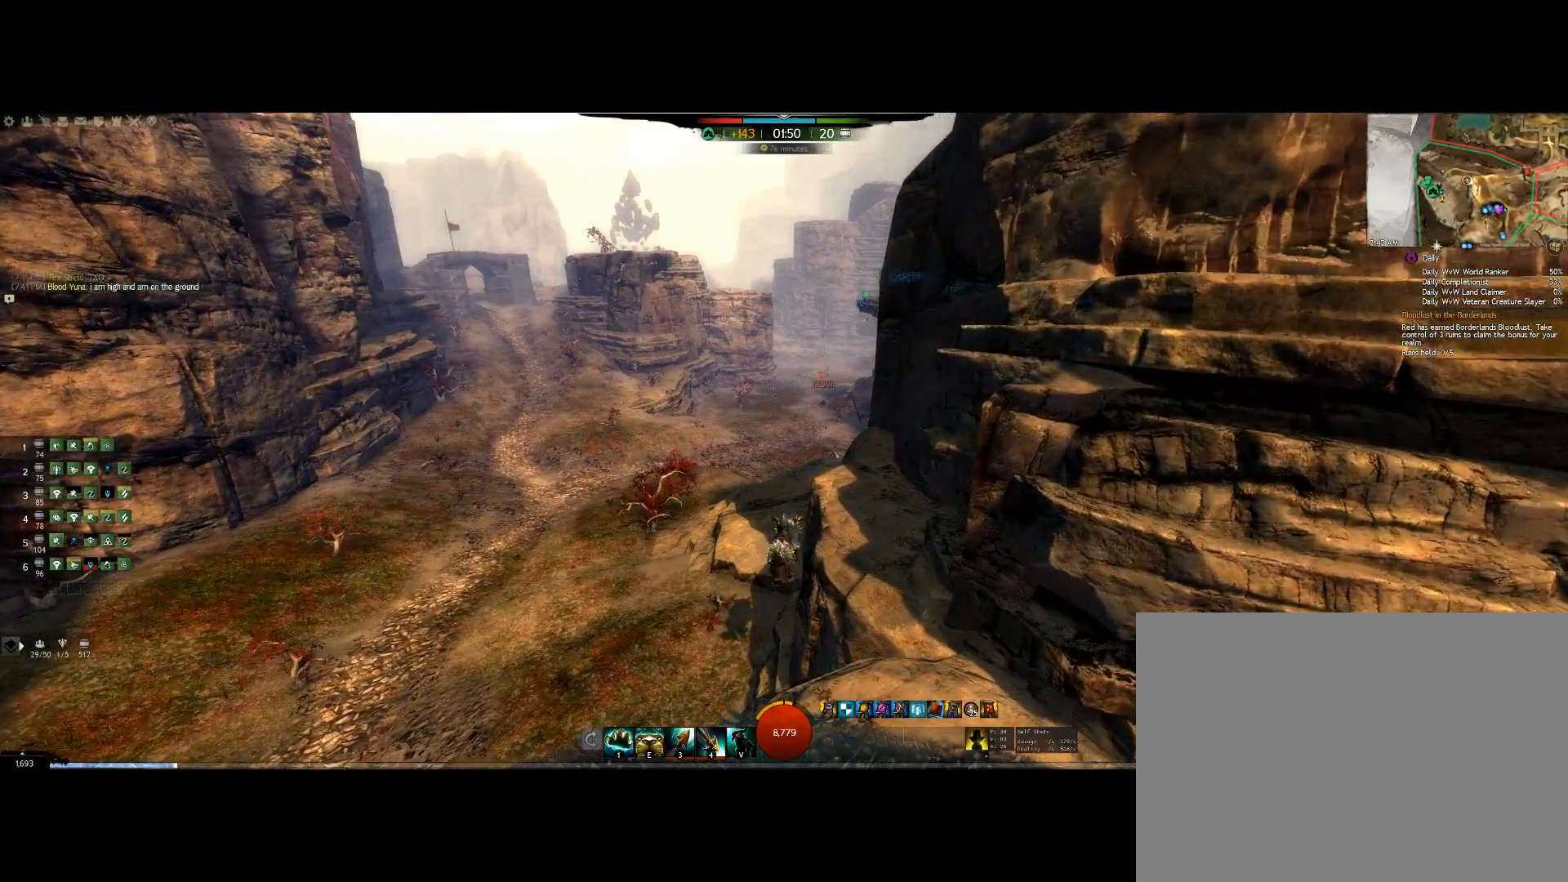
Gameplay with keyboard and mouse; each line is a JSON object with the keys and mouse buttons held at the frame after it. "events" lists presses ("down") and releases ("up") of "0", "1", "3", "4", "5", "6", "7", "8", "alt", "down", "e", "escape", "f", "f1", "f2", "f3", "f4", "f5", "f6", "g", "h", "lbracket", "left", "m", "r", "right", "shift", "tab", "up", "v", "mouse_wheel" and "mouse_right" between this image and that frame as [ms after this image, input, new state], when the widget could be followed in between. "mouse_wheel", "mouse_right" = the "wheel", "right" buttons of the "mouse" list. No other keys are recorded. "wheel" means that the mouse wheel is clicked or scrolled. Mouse movement is not recorded. Not read: other_keys.
{"keys": ["up"], "mouse": ["right"], "events": []}
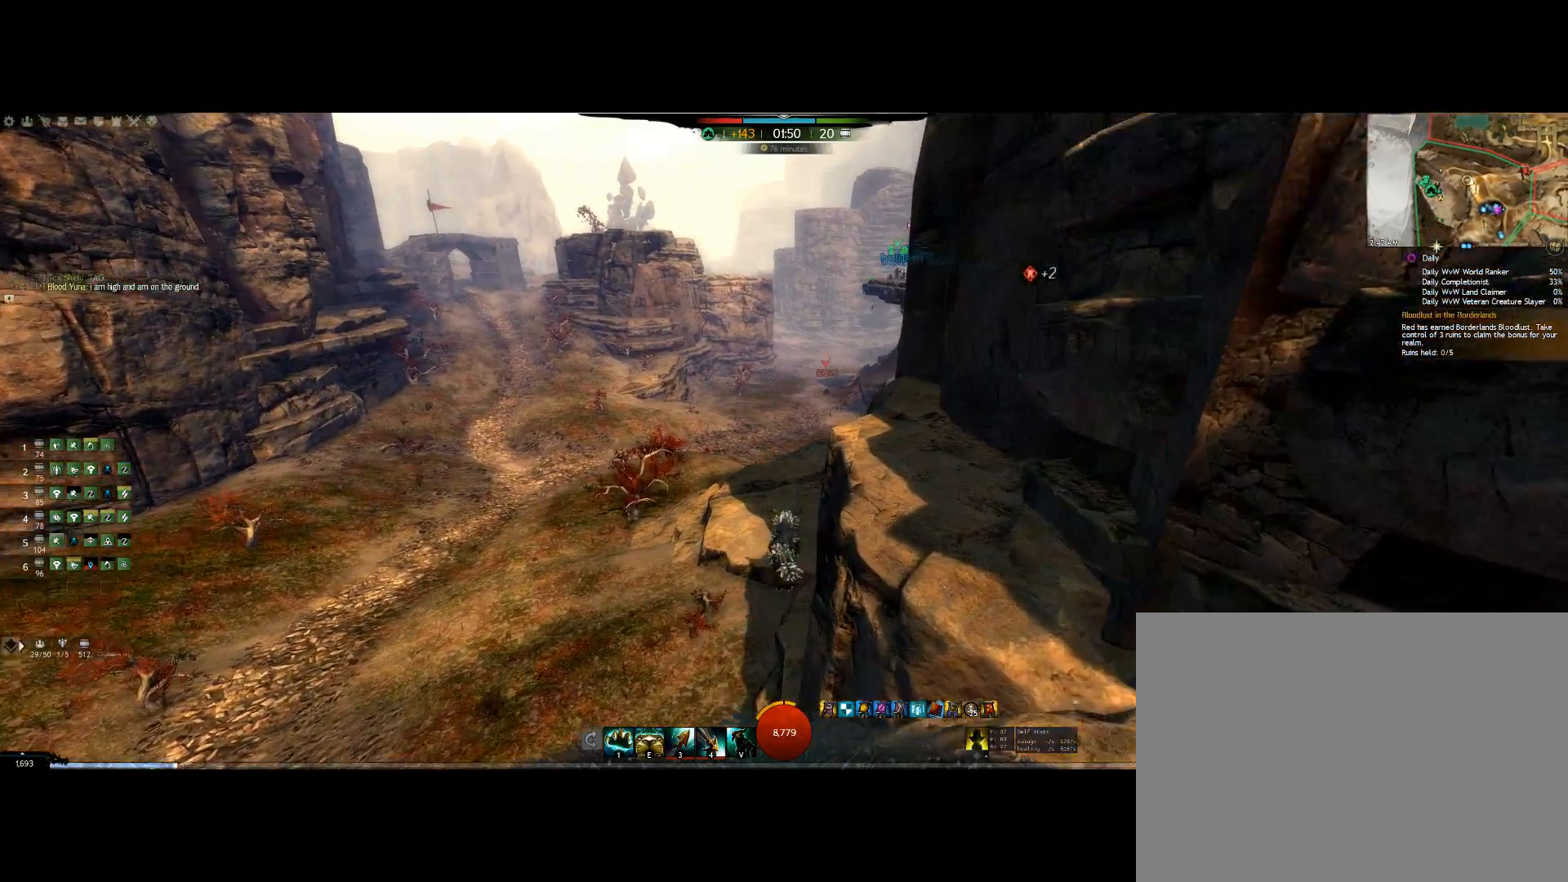
{"keys": ["up"], "mouse": ["wheel", "right"], "events": [[433, "mouse_wheel", "down"]]}
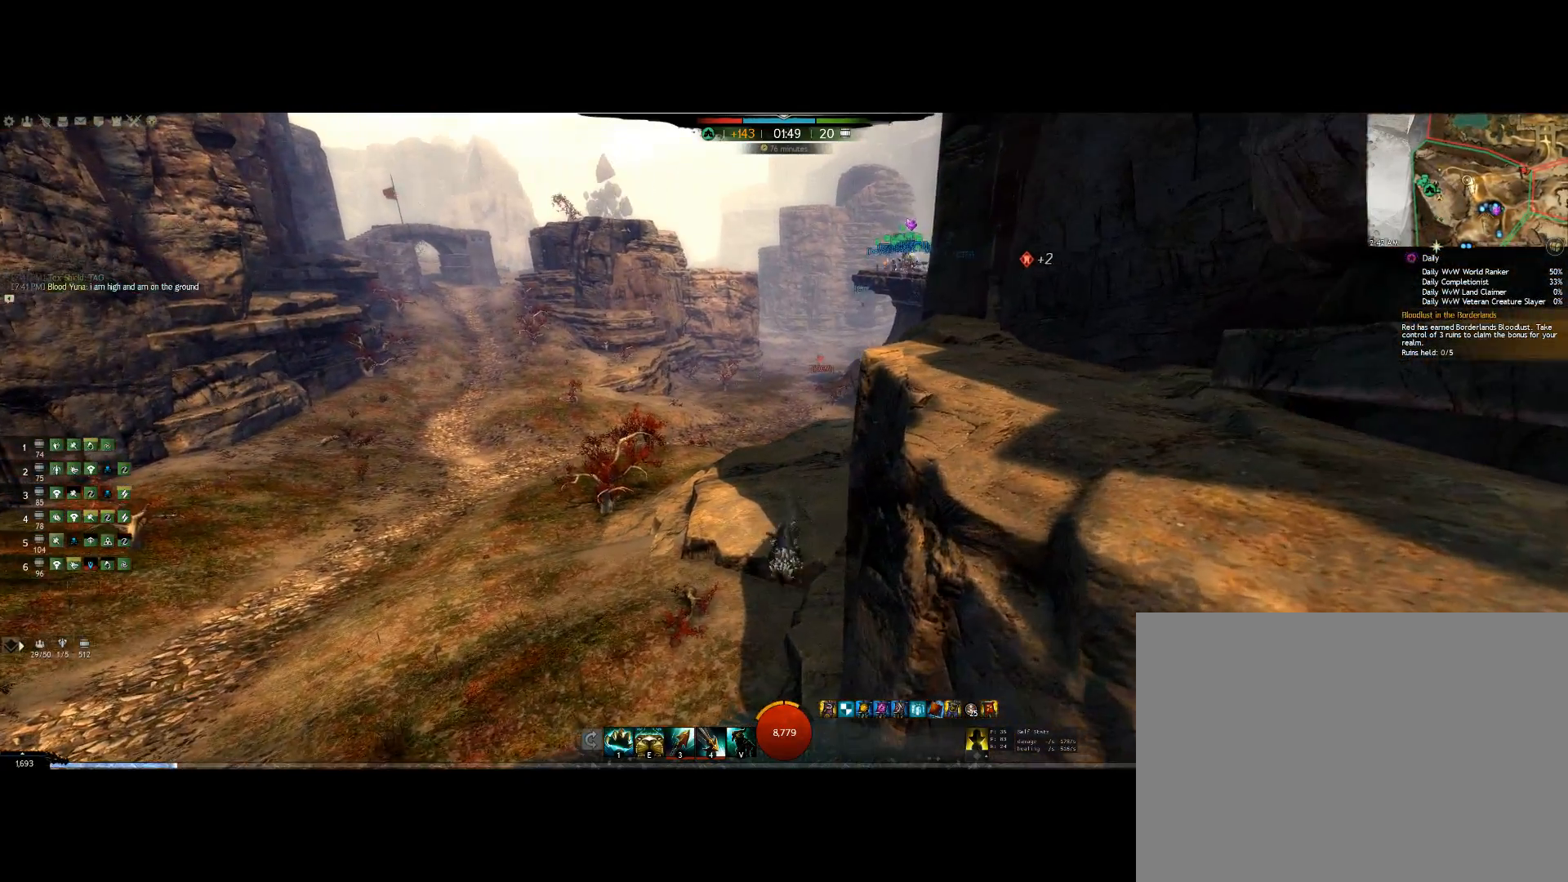
{"keys": ["up"], "mouse": ["right"], "events": [[133, "mouse_wheel", "up"]]}
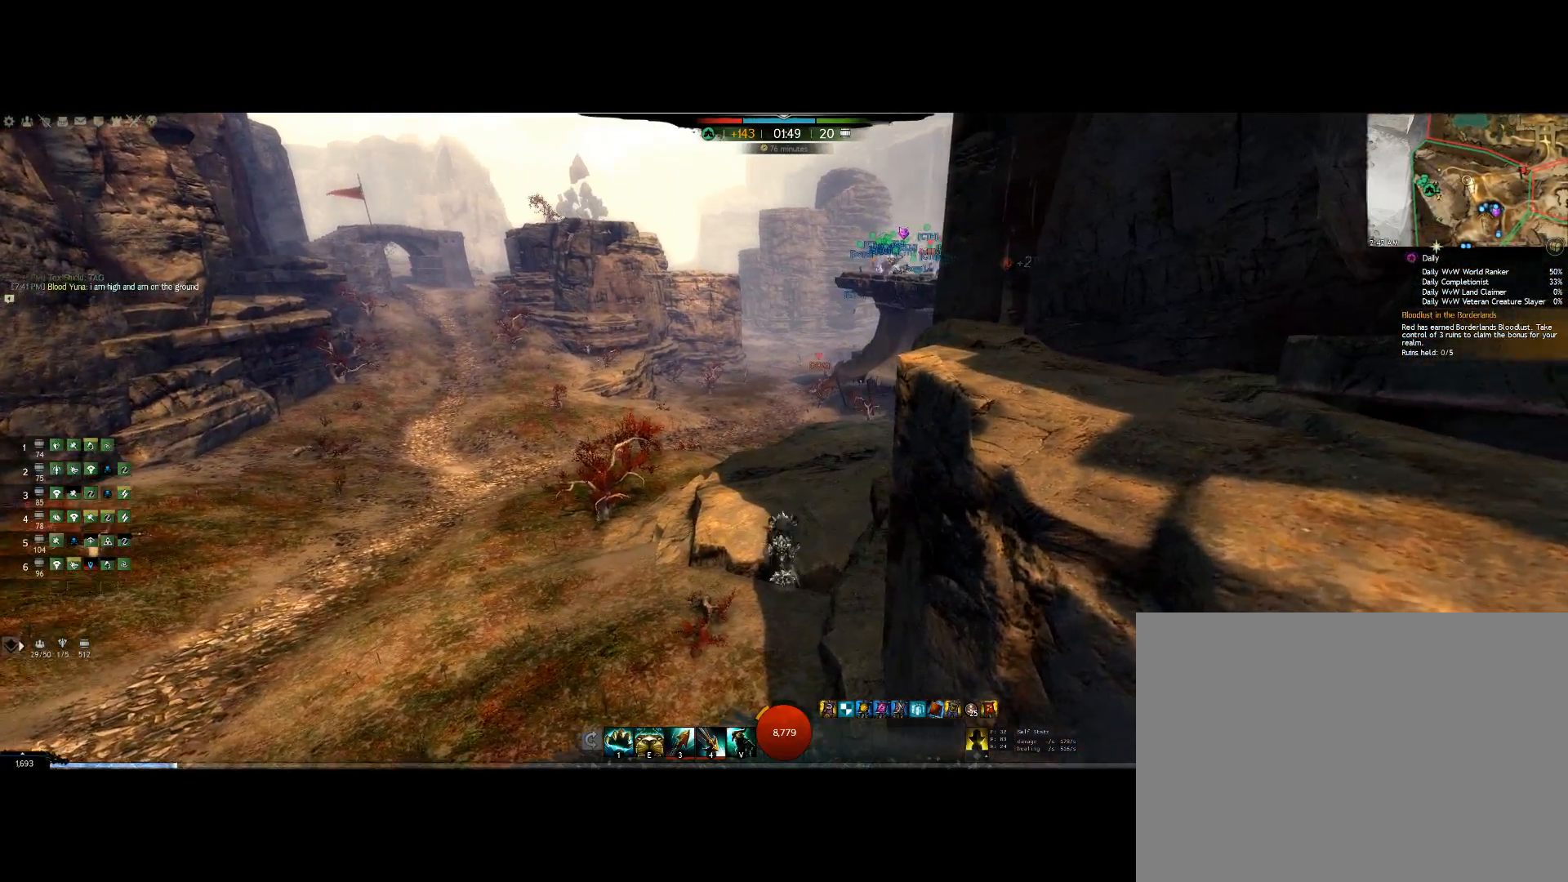
{"keys": ["up"], "mouse": ["right"], "events": [[33, "mouse_wheel", "down"], [300, "mouse_wheel", "up"]]}
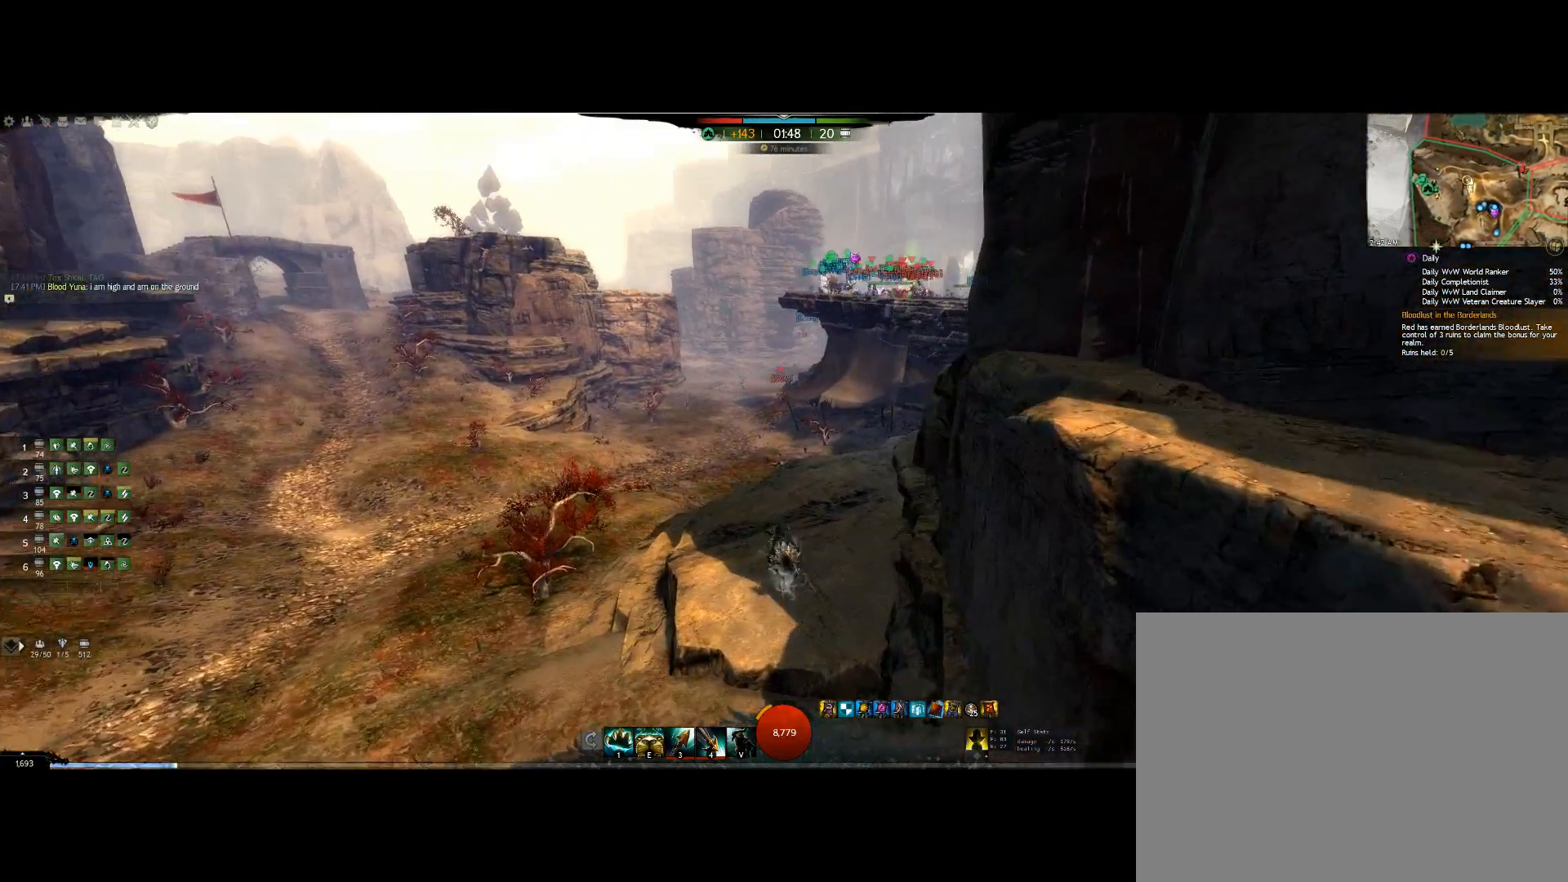
{"keys": ["up"], "mouse": ["wheel", "right"], "events": [[433, "mouse_wheel", "down"]]}
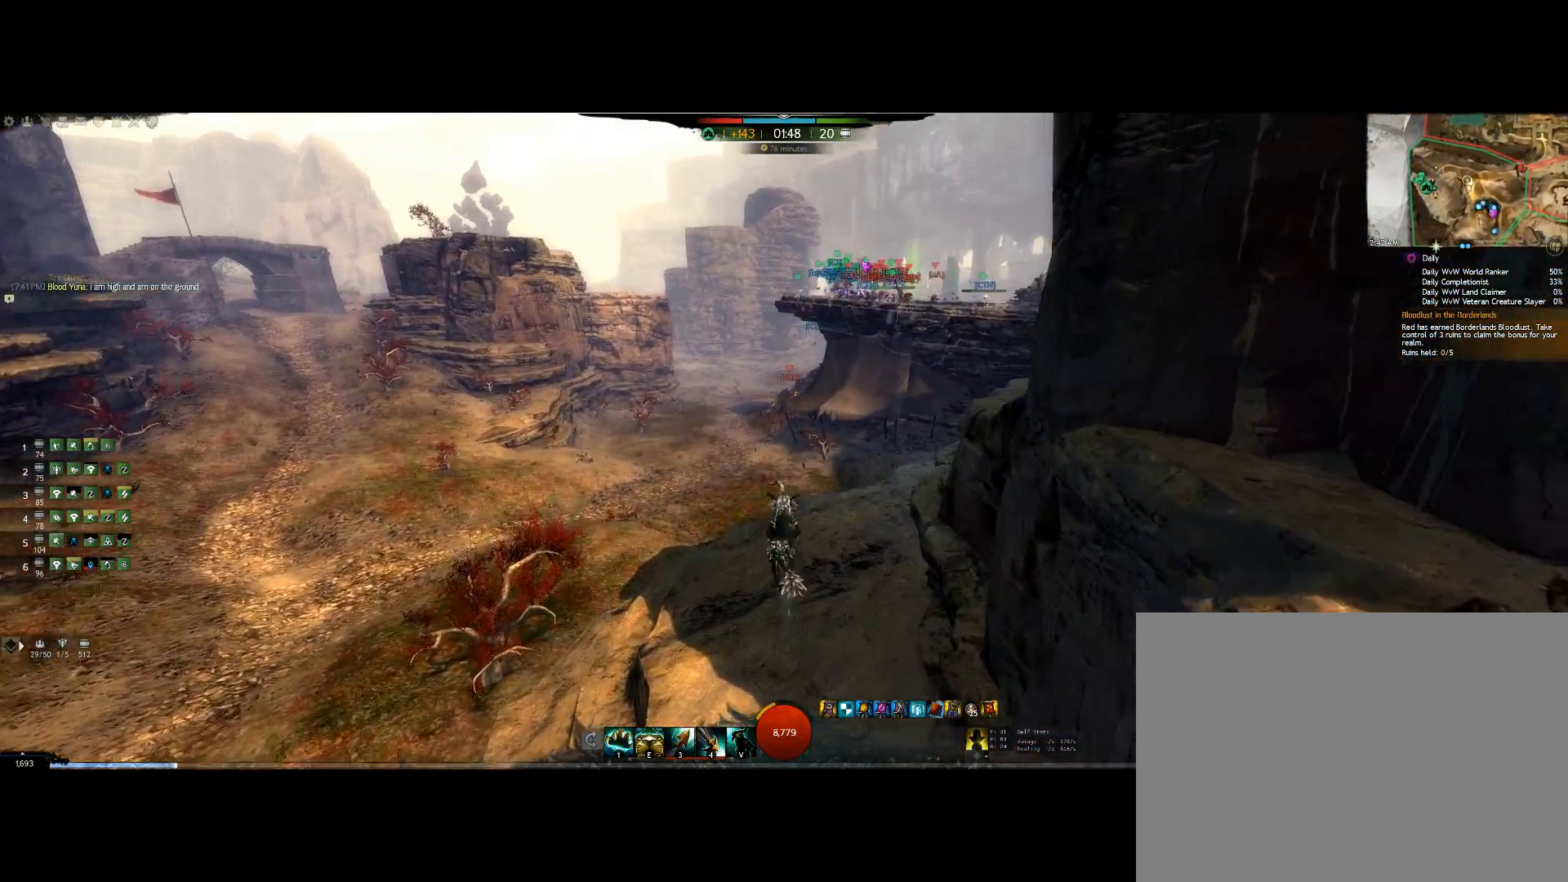
{"keys": ["up"], "mouse": ["right"], "events": [[133, "mouse_wheel", "up"]]}
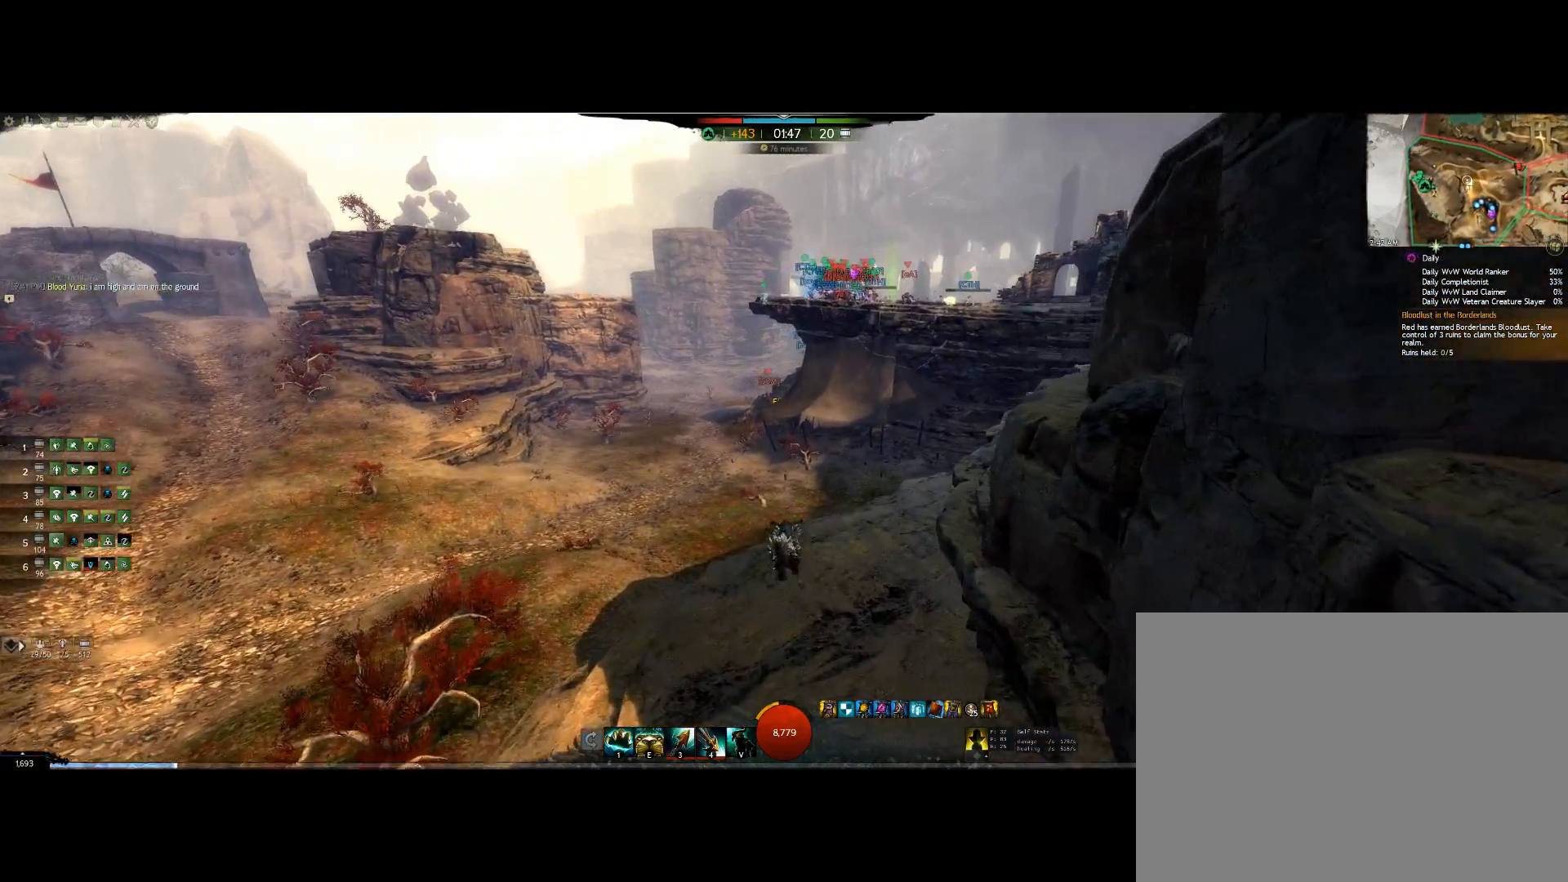
{"keys": ["up"], "mouse": ["right"], "events": []}
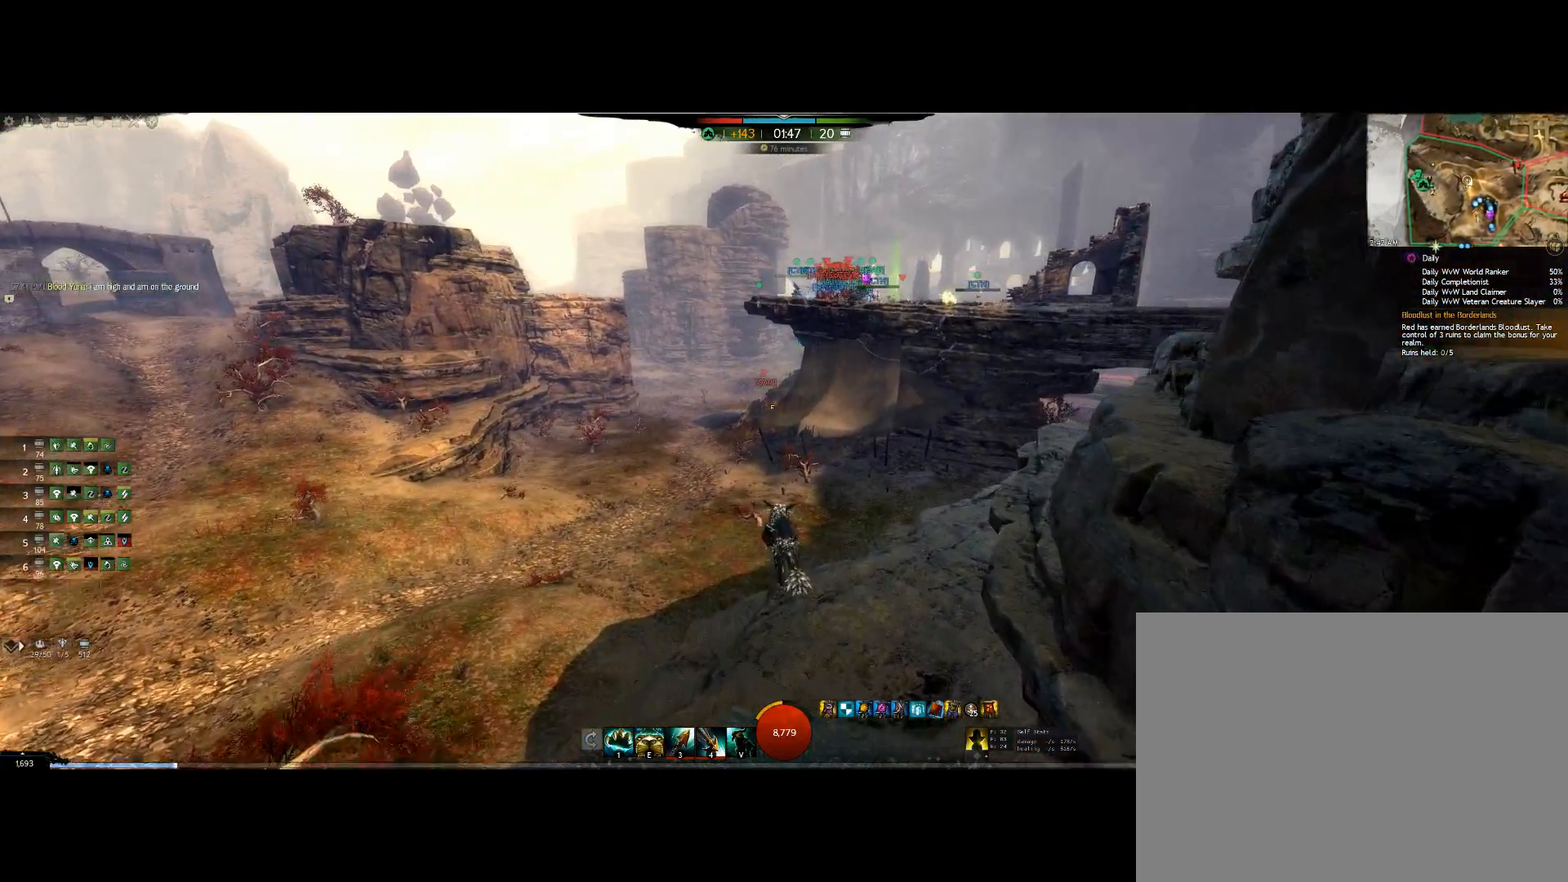
{"keys": ["up"], "mouse": ["right"], "events": []}
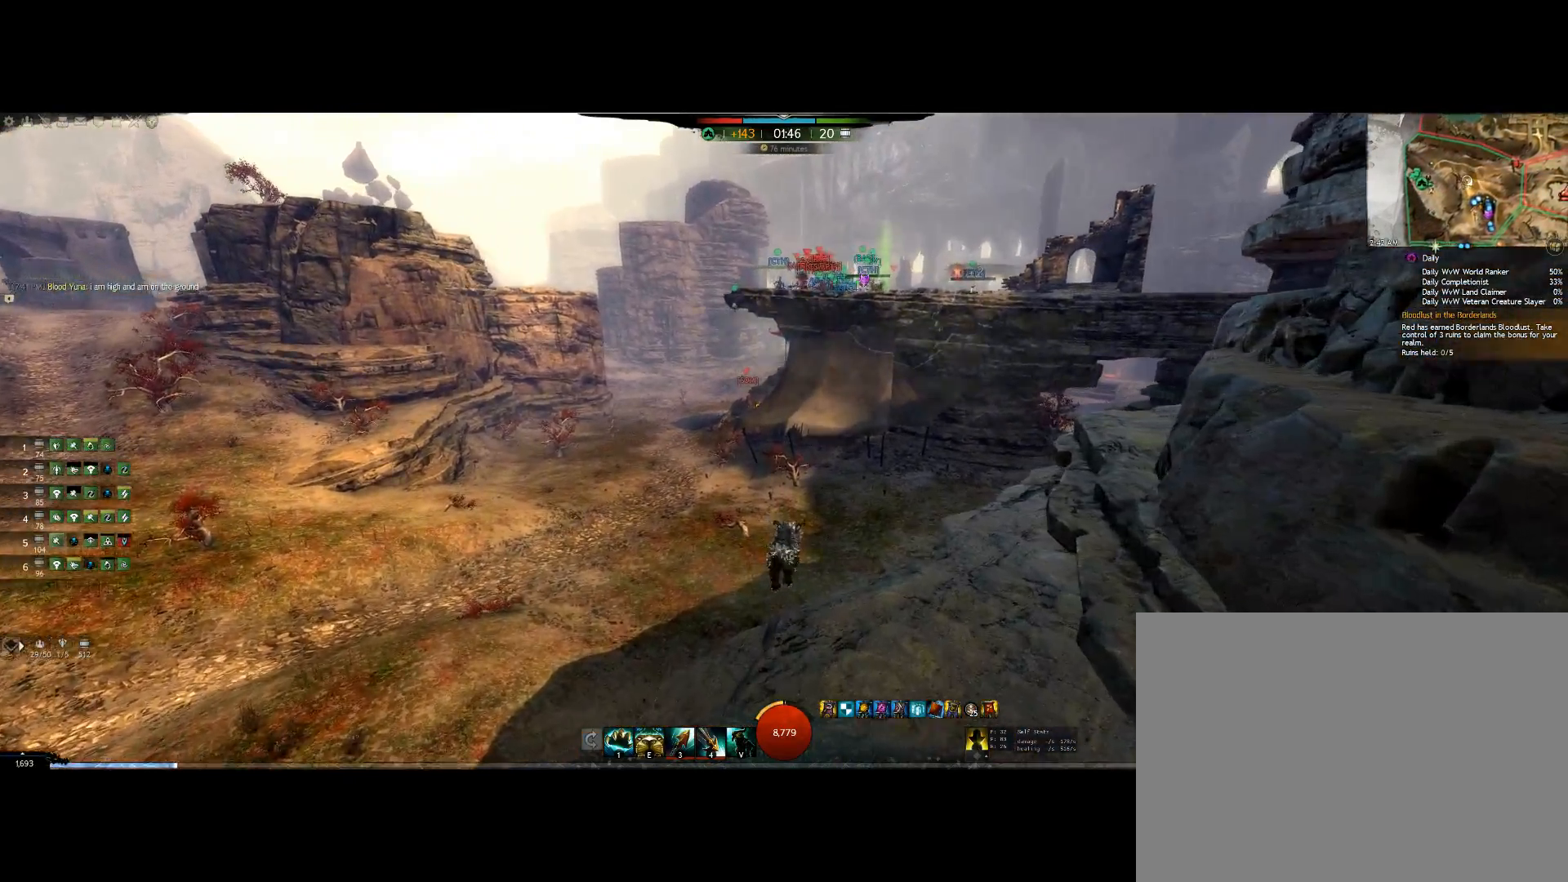
{"keys": ["up"], "mouse": ["right"], "events": []}
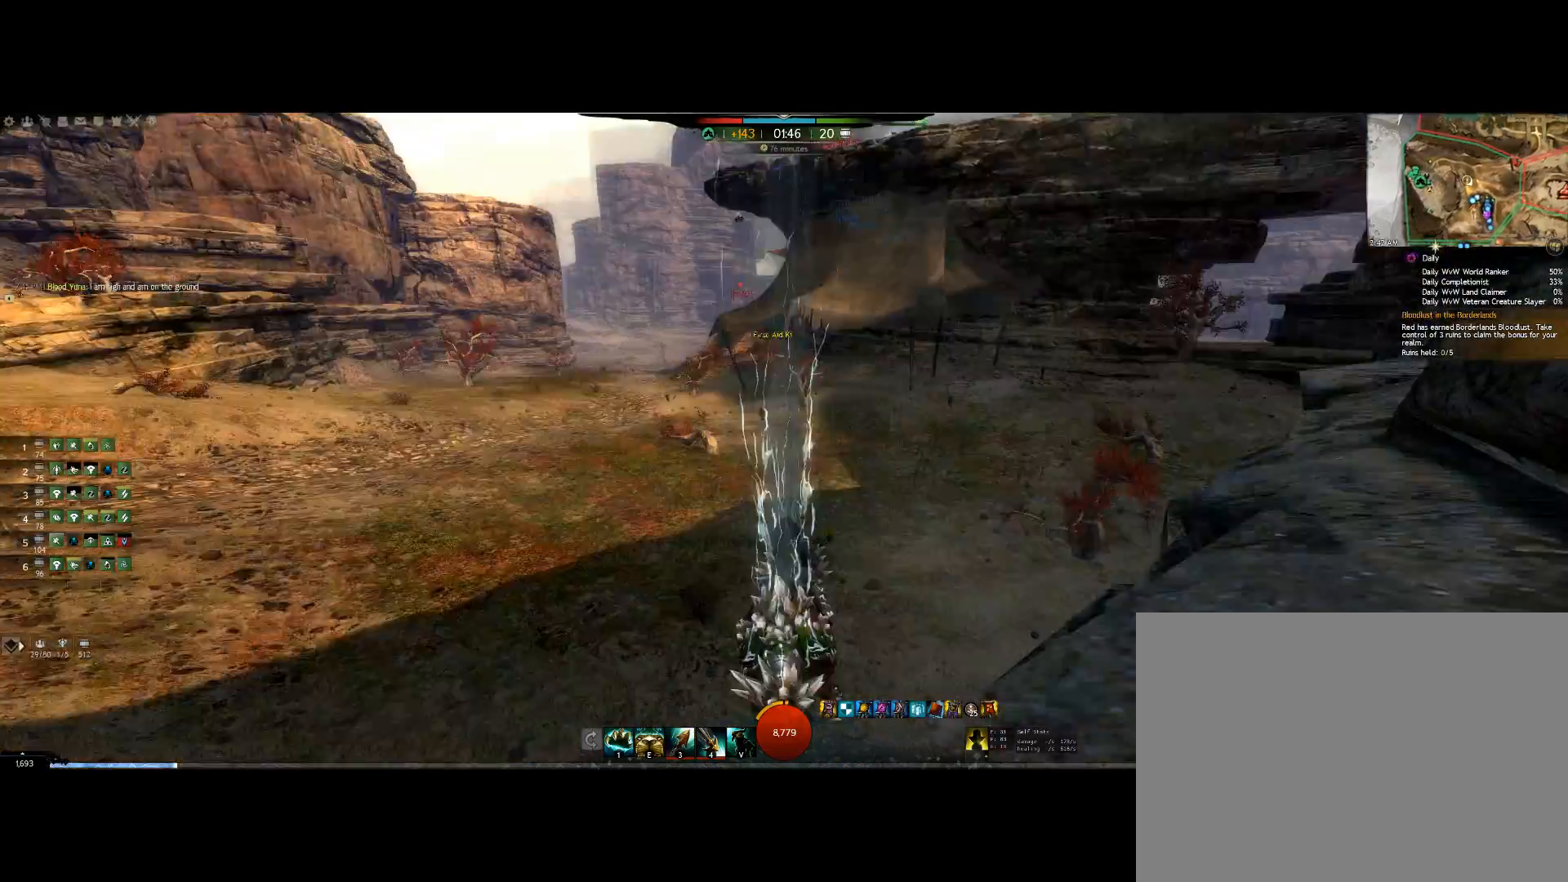
{"keys": ["up"], "mouse": ["right"], "events": []}
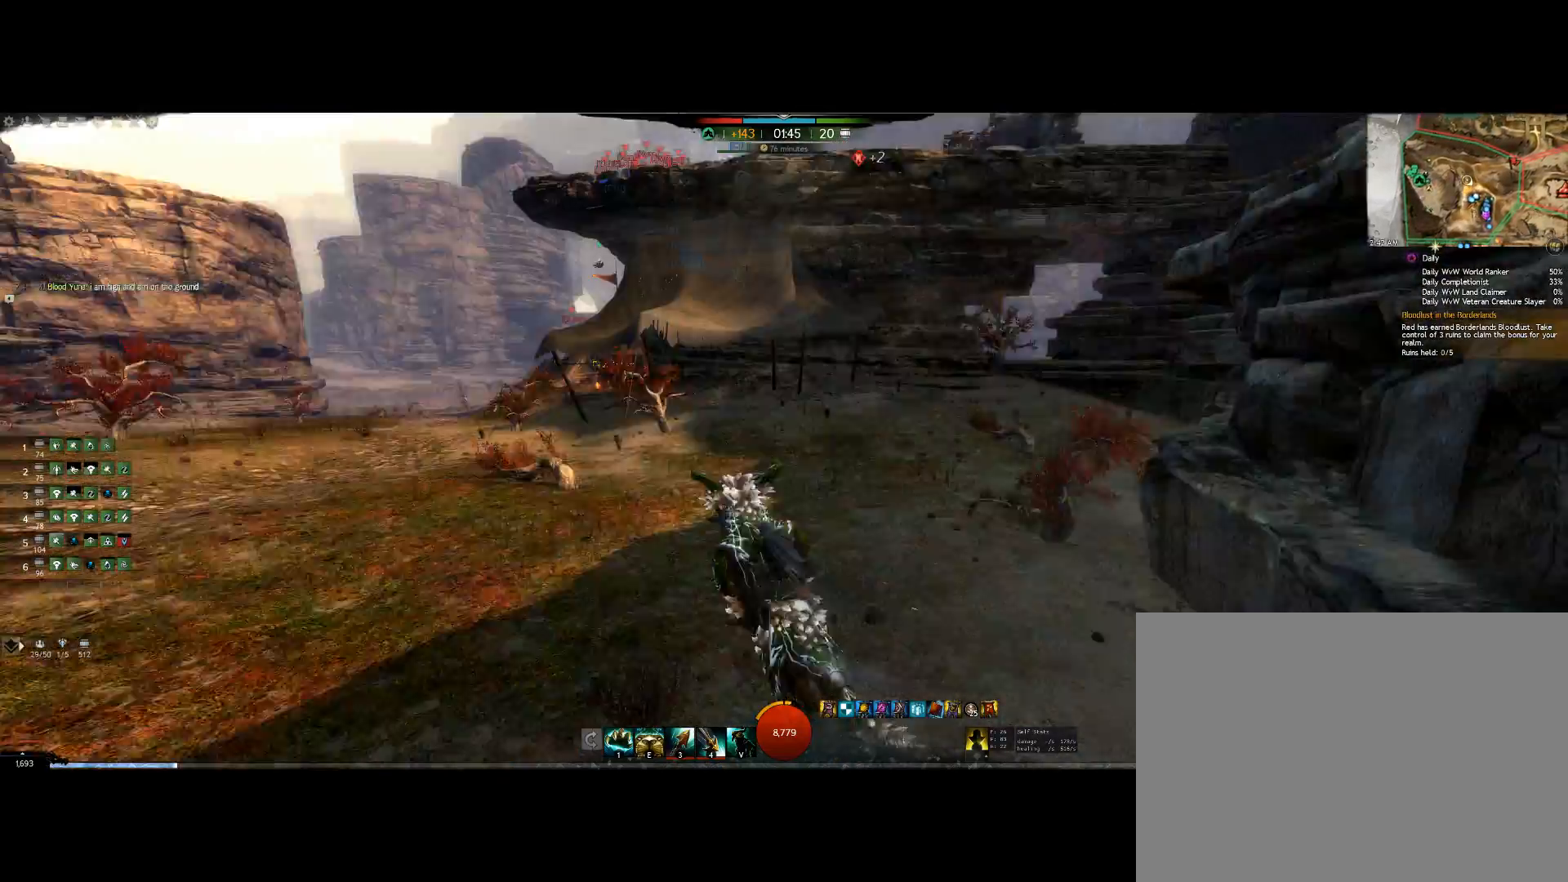
{"keys": ["up"], "mouse": ["right"], "events": []}
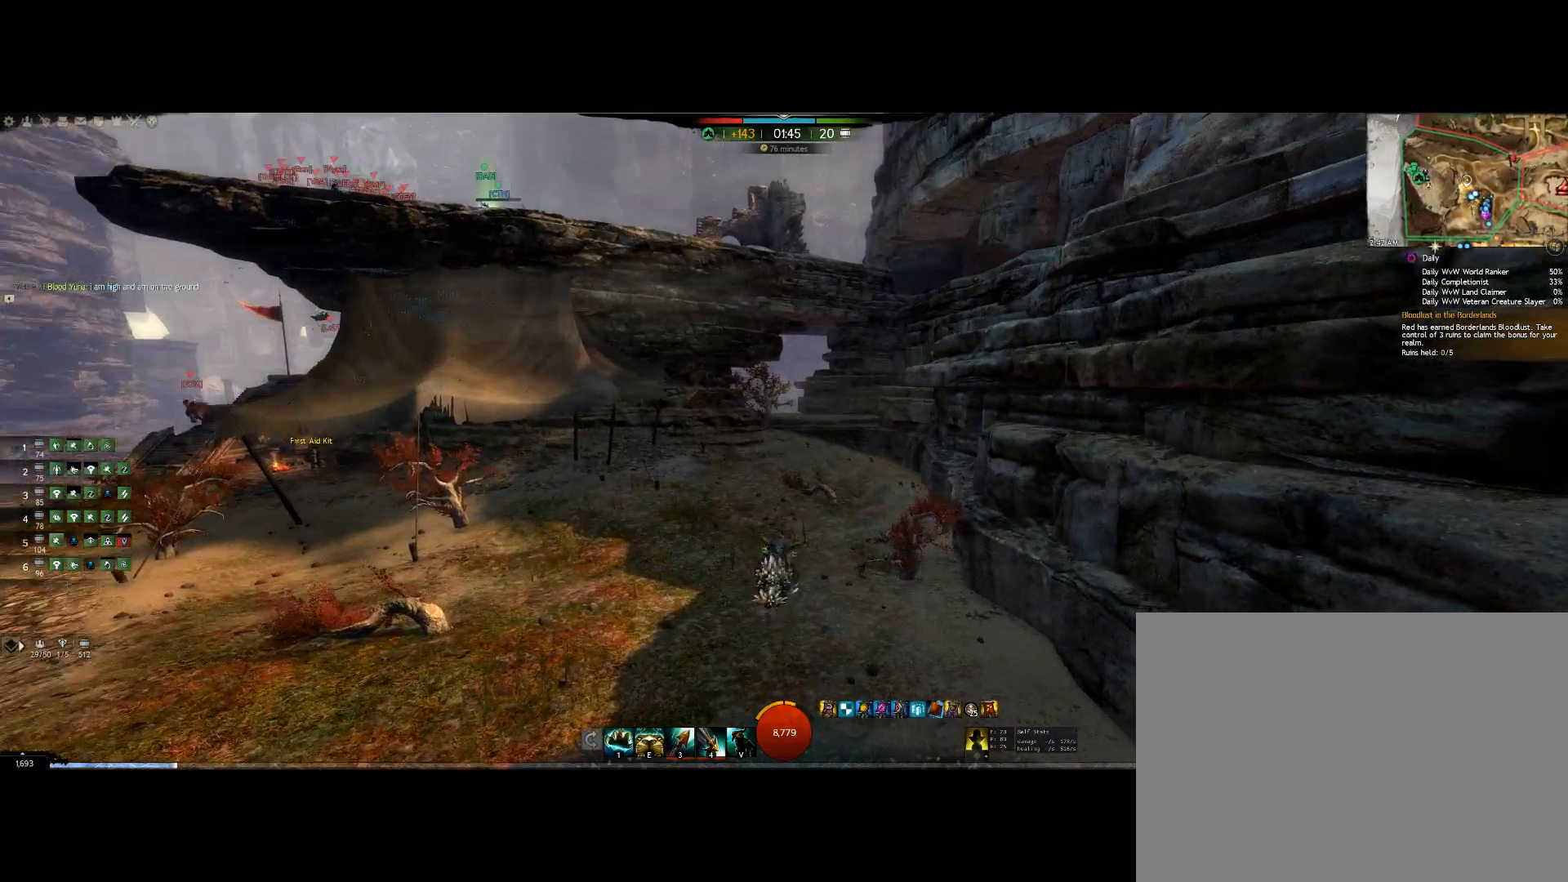
{"keys": ["up"], "mouse": ["right"], "events": []}
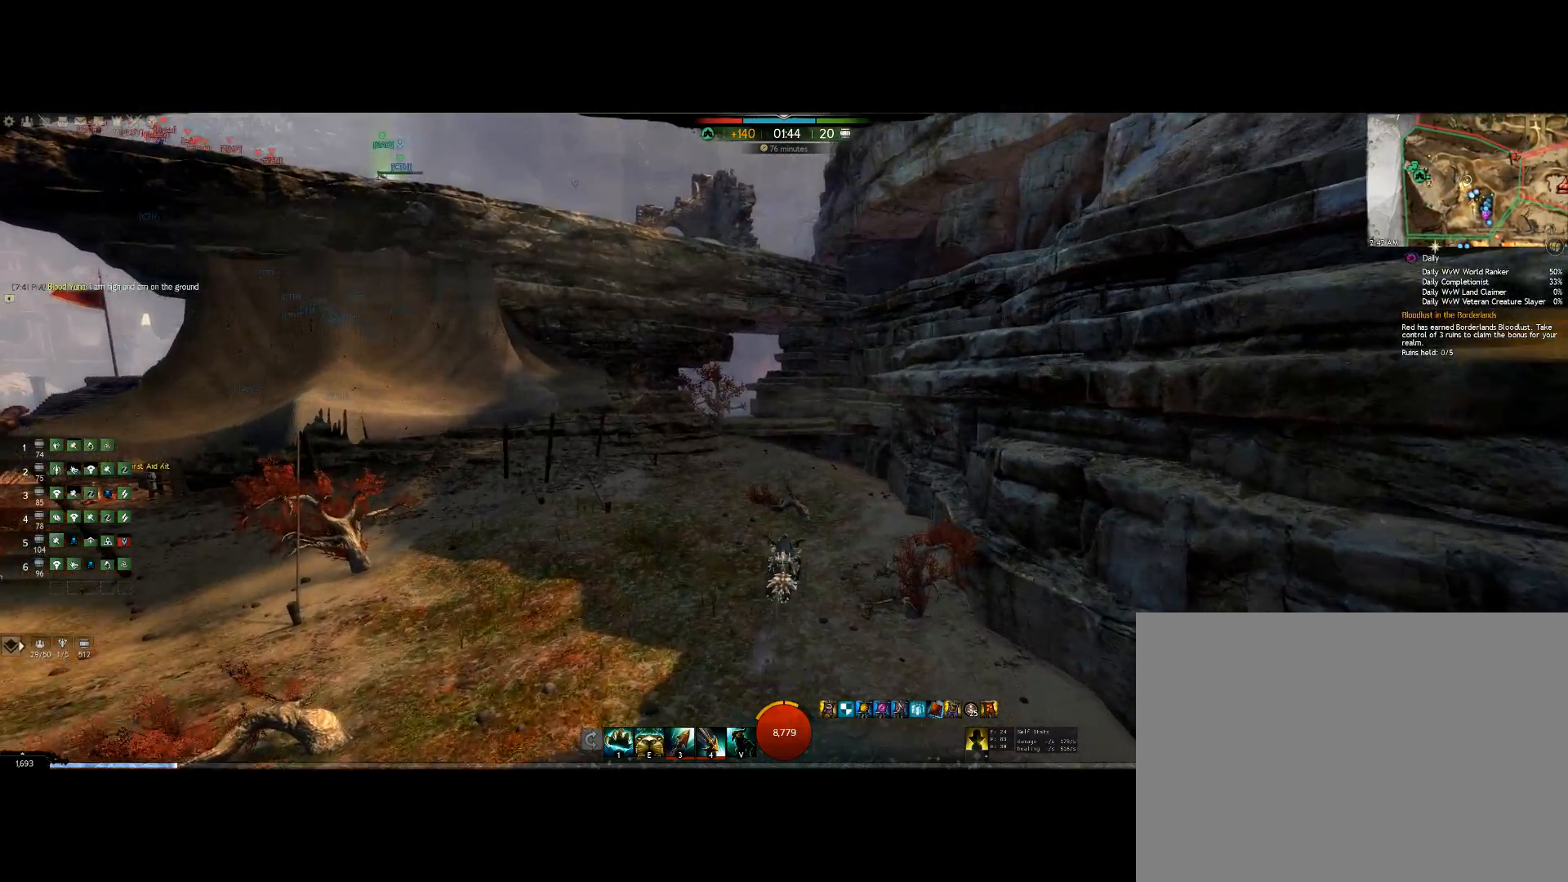
{"keys": ["up"], "mouse": ["wheel", "right"], "events": [[433, "mouse_wheel", "down"]]}
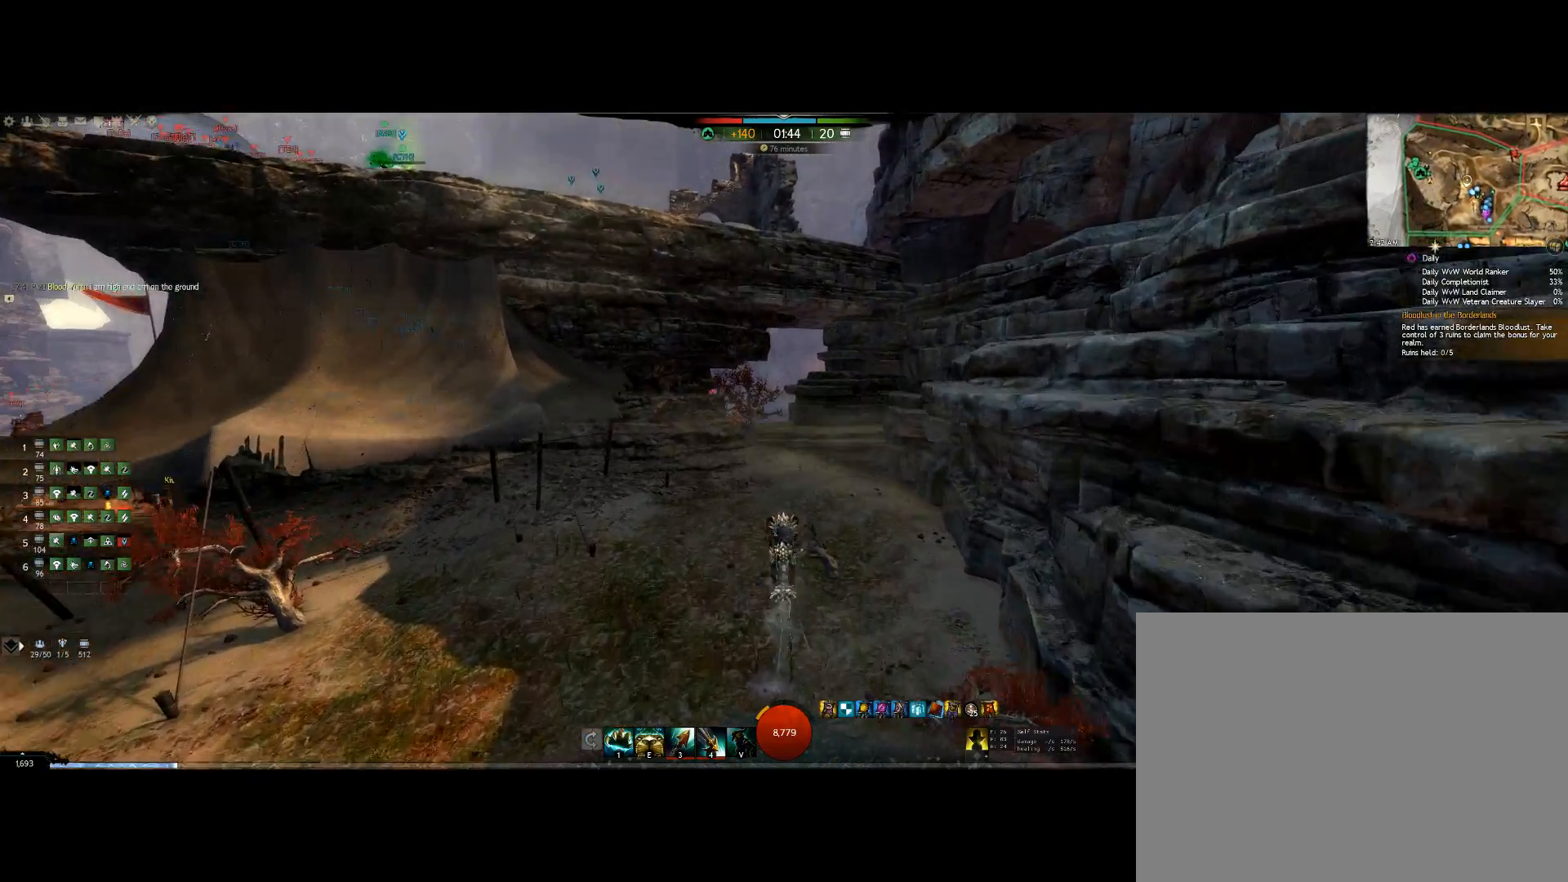
{"keys": ["up"], "mouse": ["right"], "events": [[200, "mouse_wheel", "up"]]}
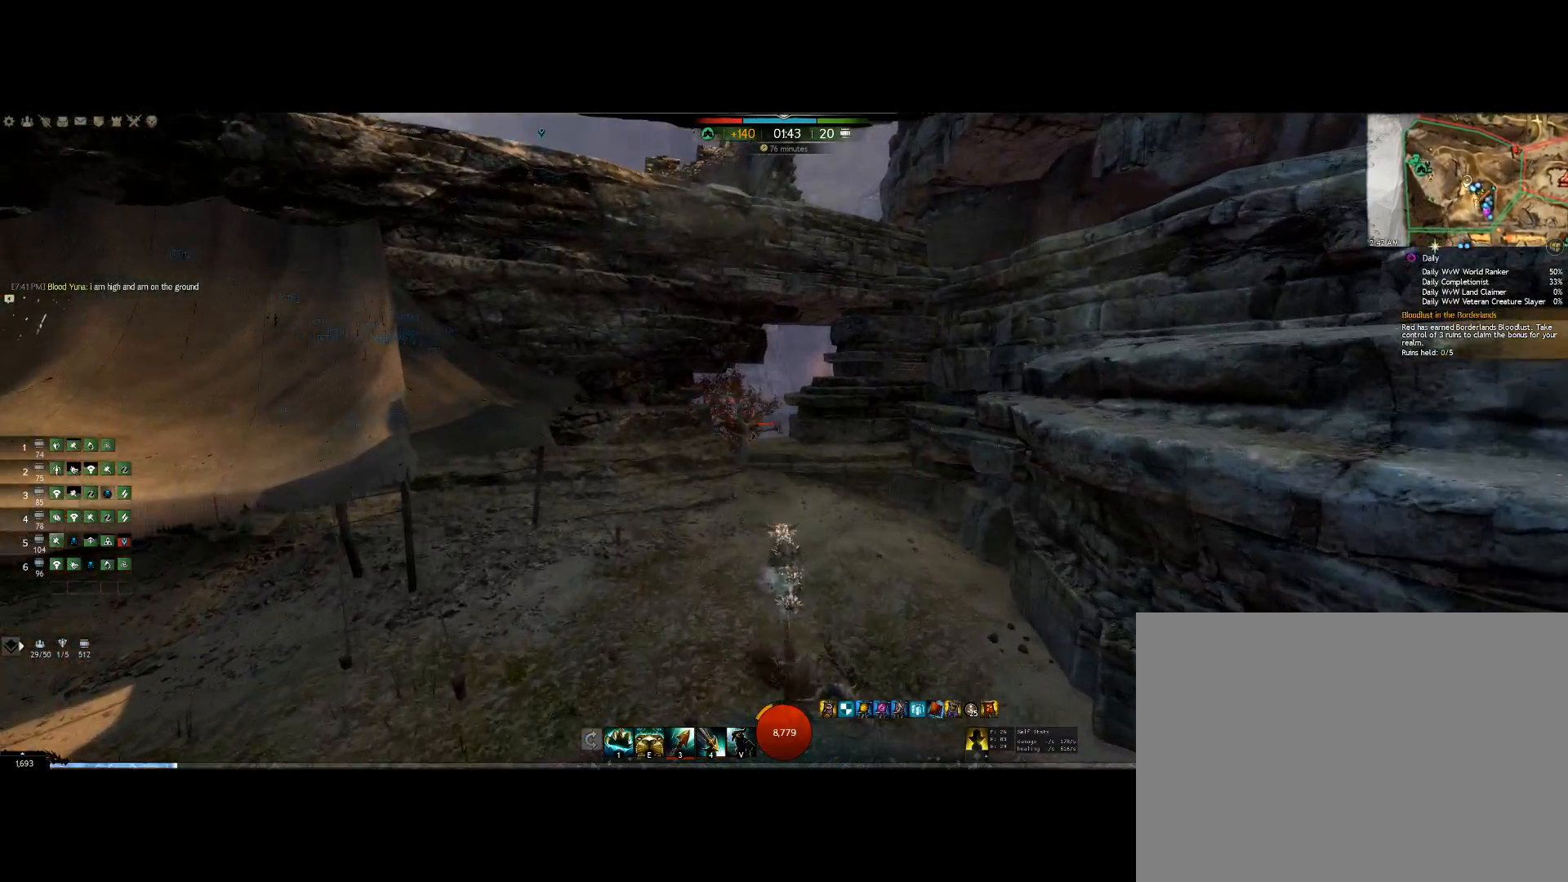
{"keys": ["up"], "mouse": ["right"], "events": []}
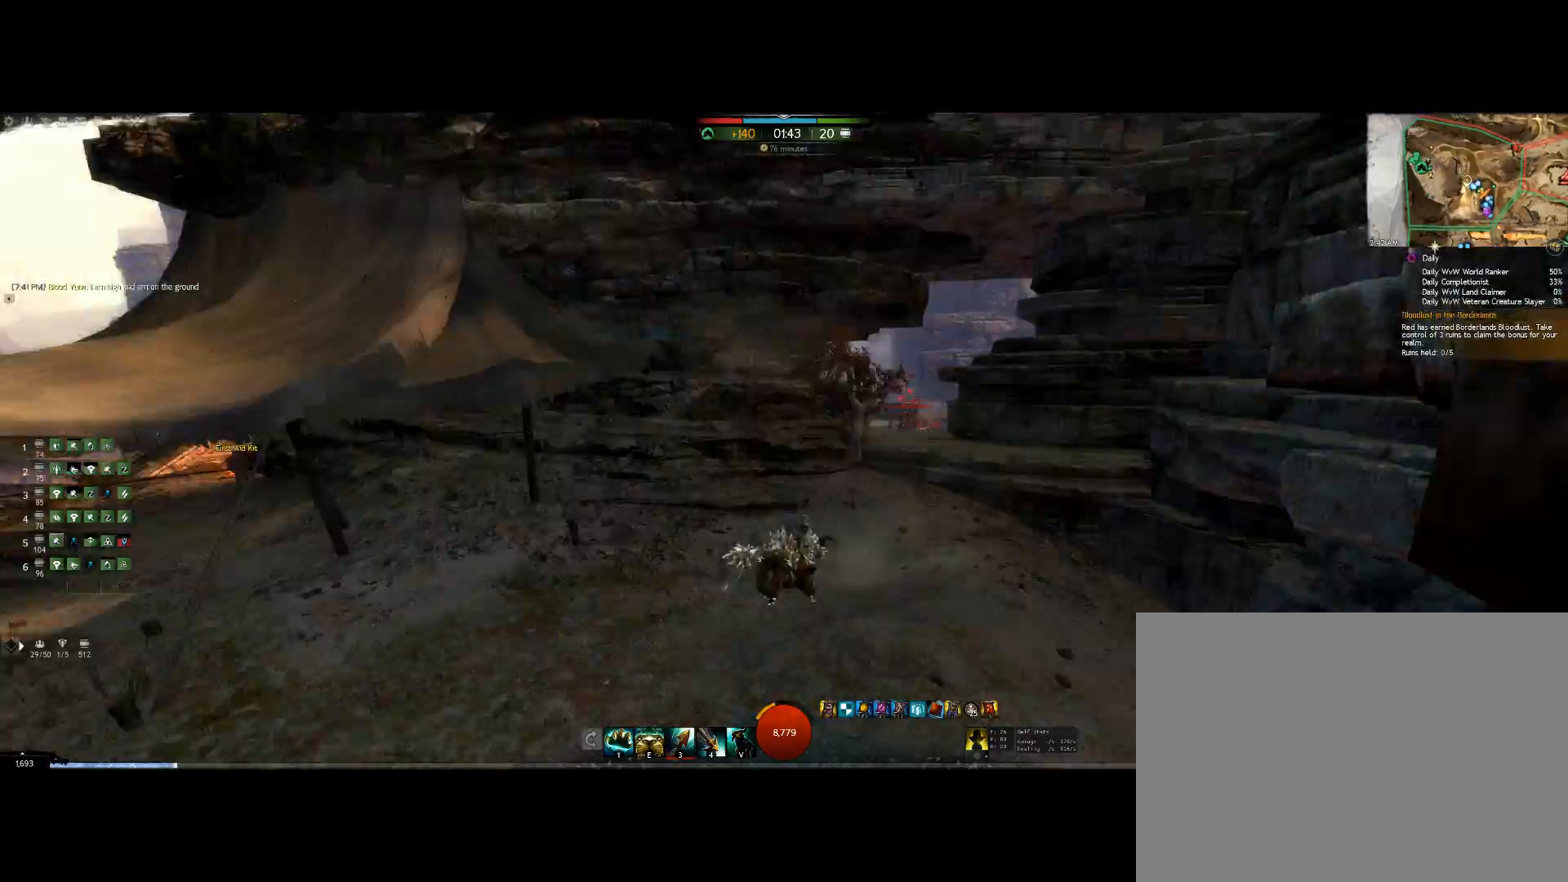
{"keys": ["up"], "mouse": ["right"], "events": []}
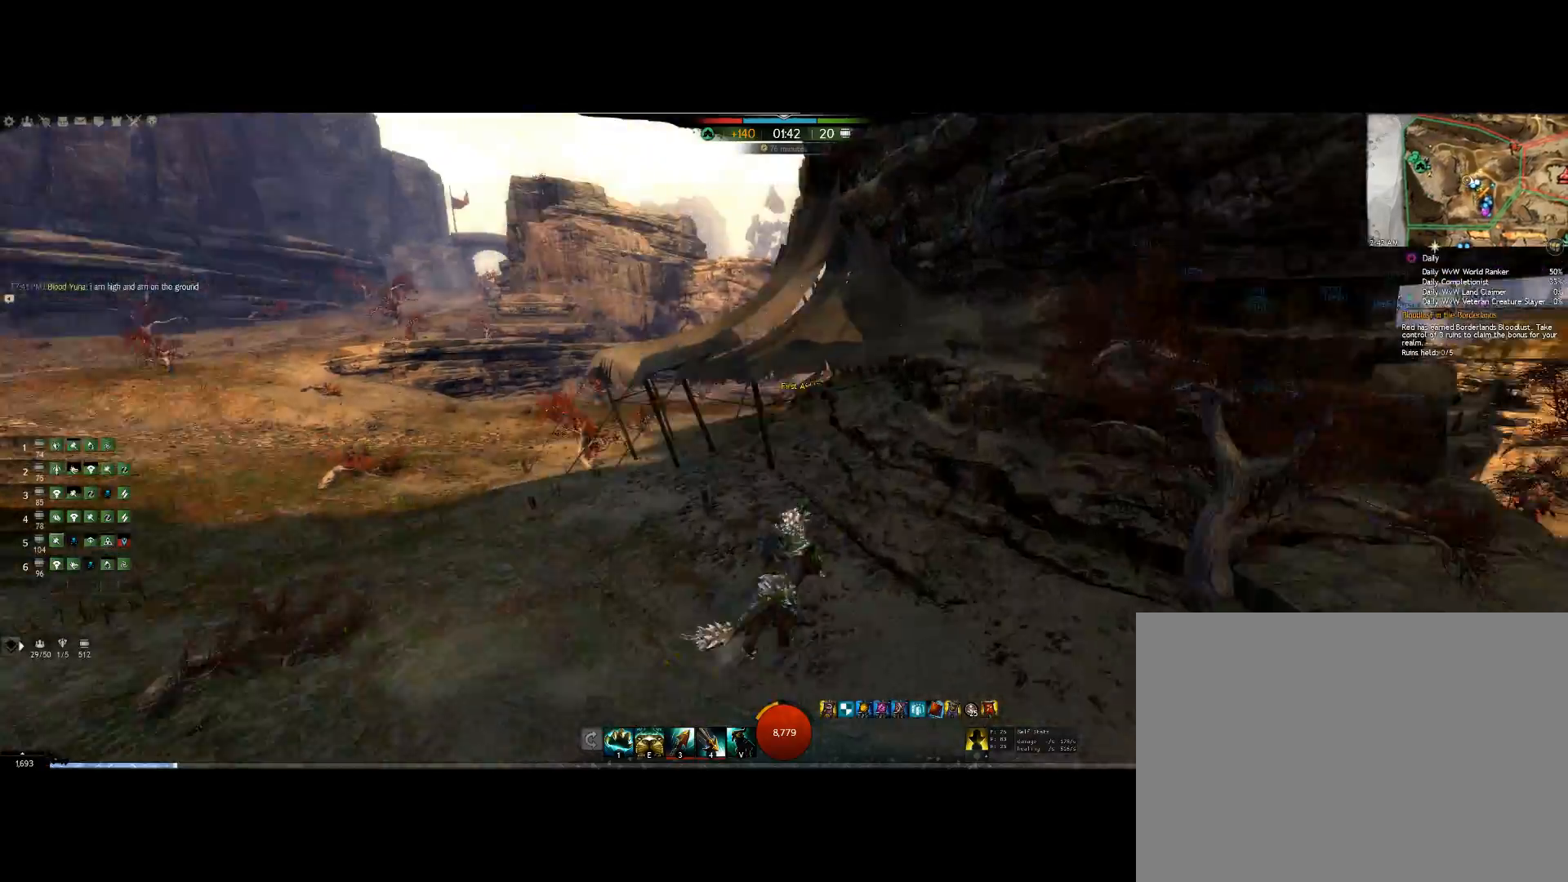
{"keys": ["up"], "mouse": ["right"], "events": []}
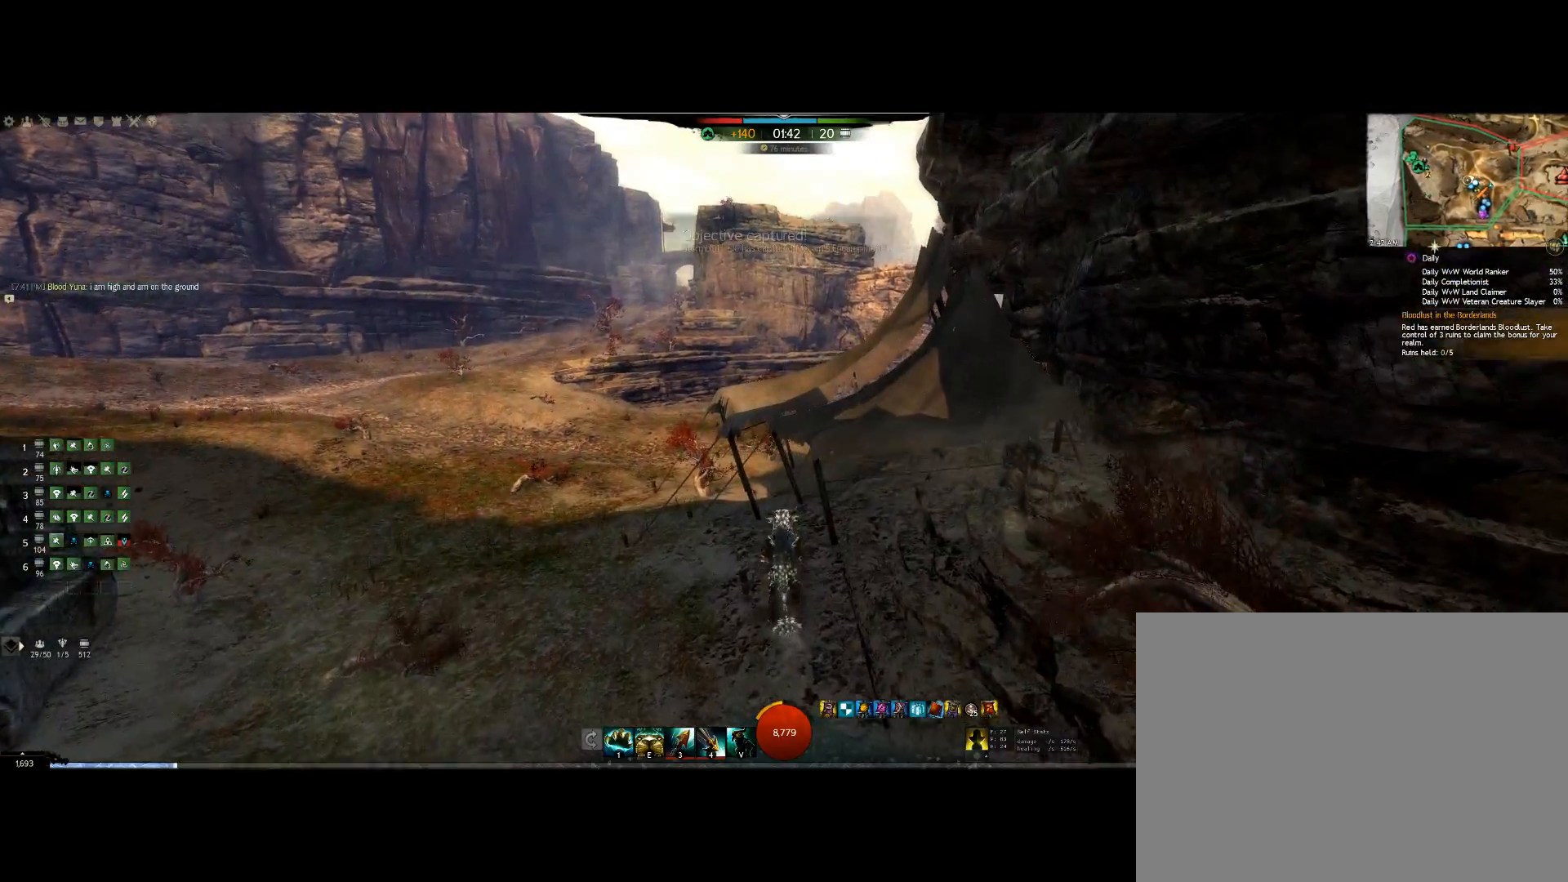
{"keys": ["up"], "mouse": ["right"], "events": []}
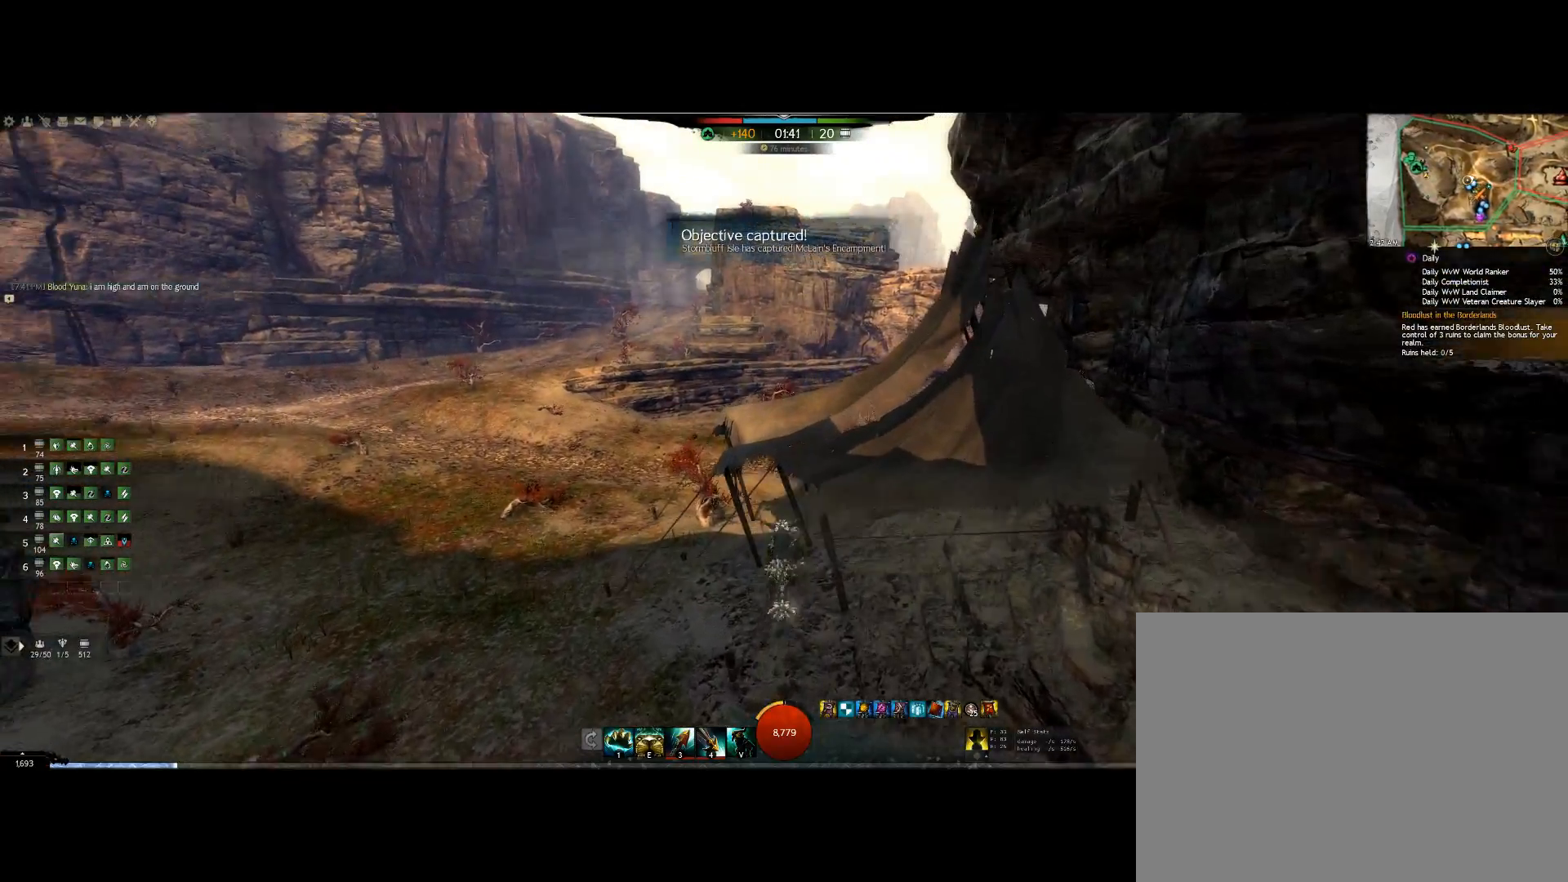
{"keys": ["up"], "mouse": ["wheel", "right"], "events": [[500, "mouse_wheel", "down"]]}
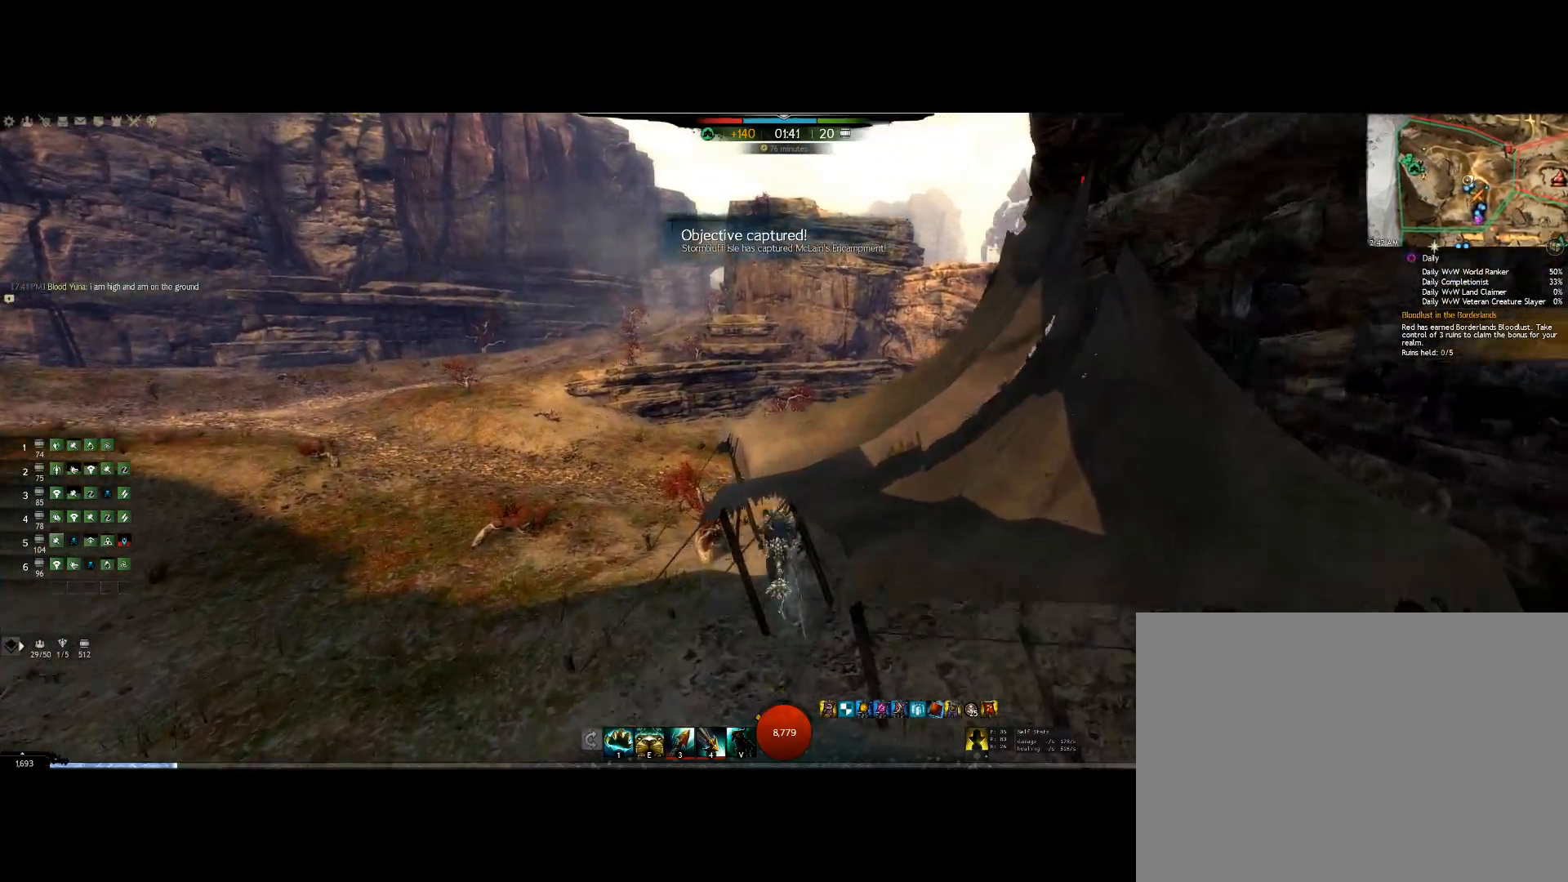
{"keys": ["up"], "mouse": ["right"], "events": [[433, "mouse_wheel", "up"]]}
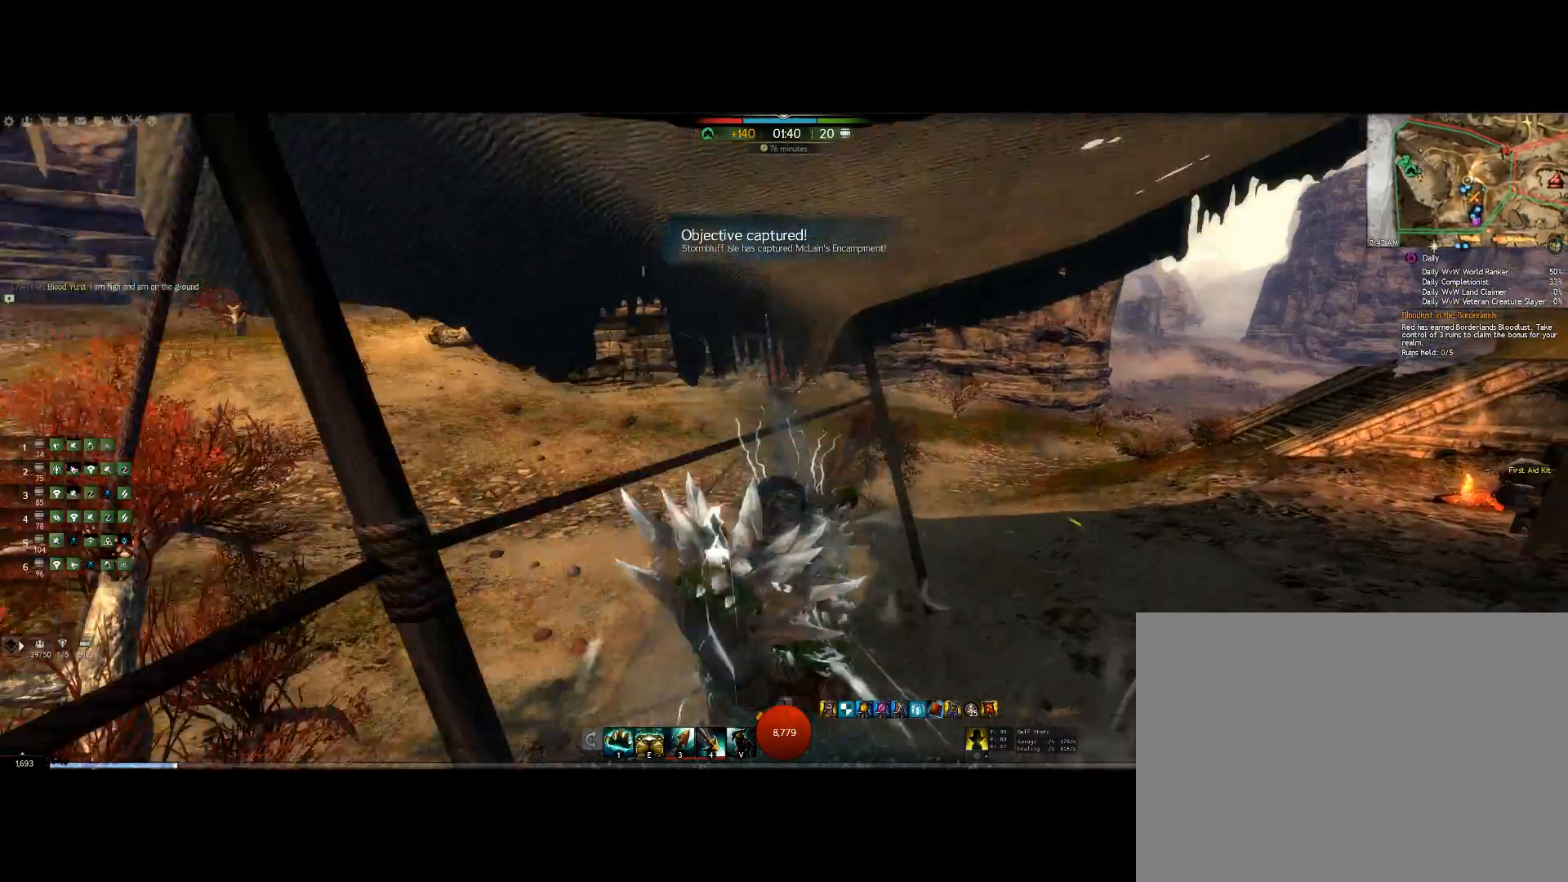
{"keys": ["up"], "mouse": ["right"], "events": []}
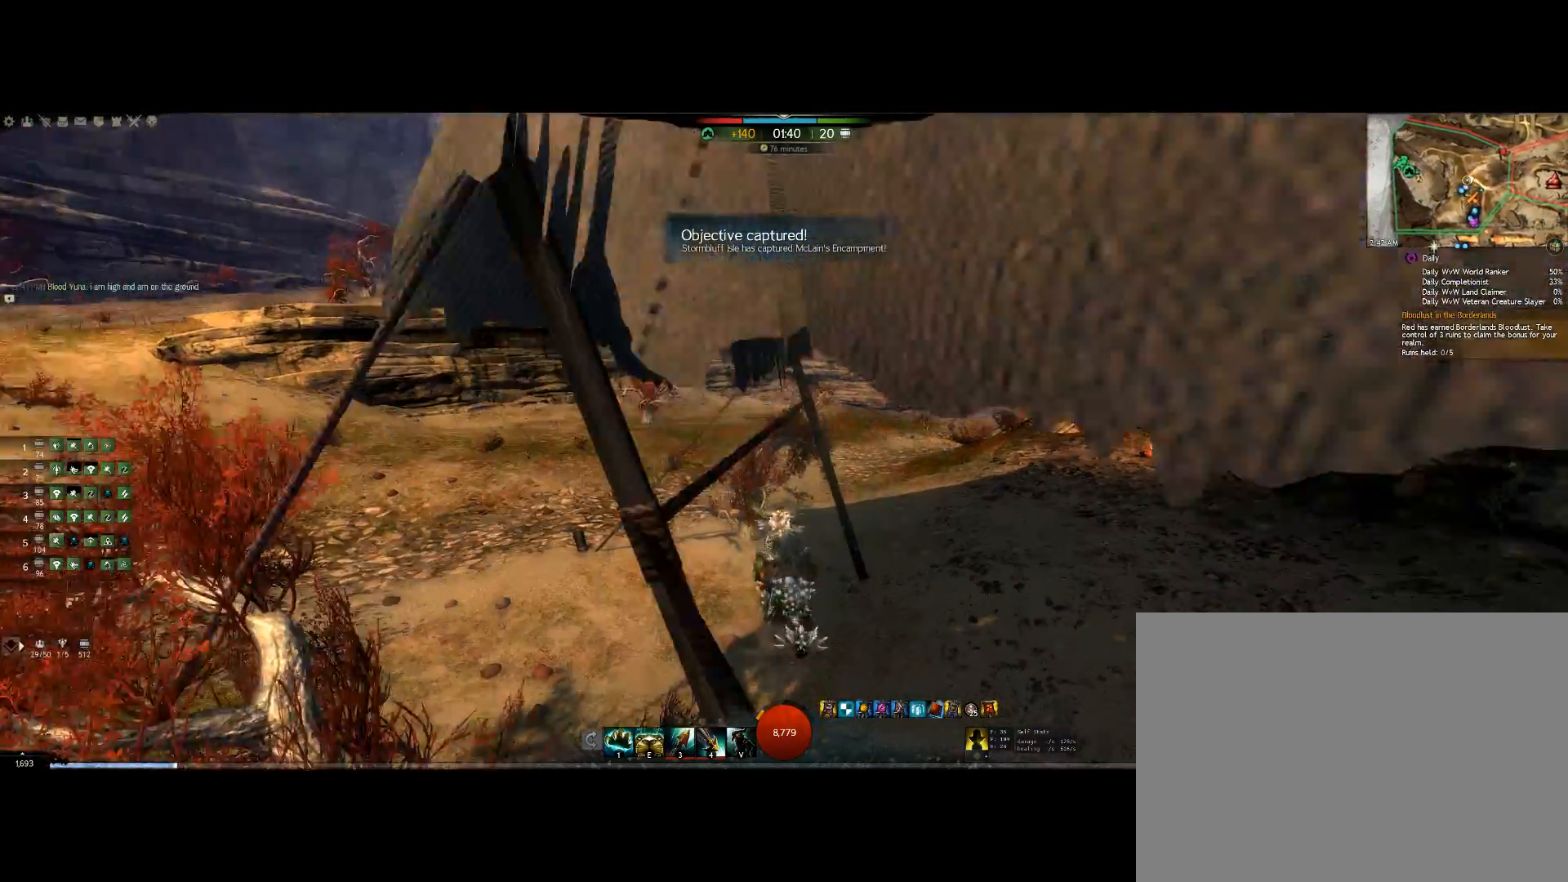
{"keys": ["up"], "mouse": ["right"], "events": []}
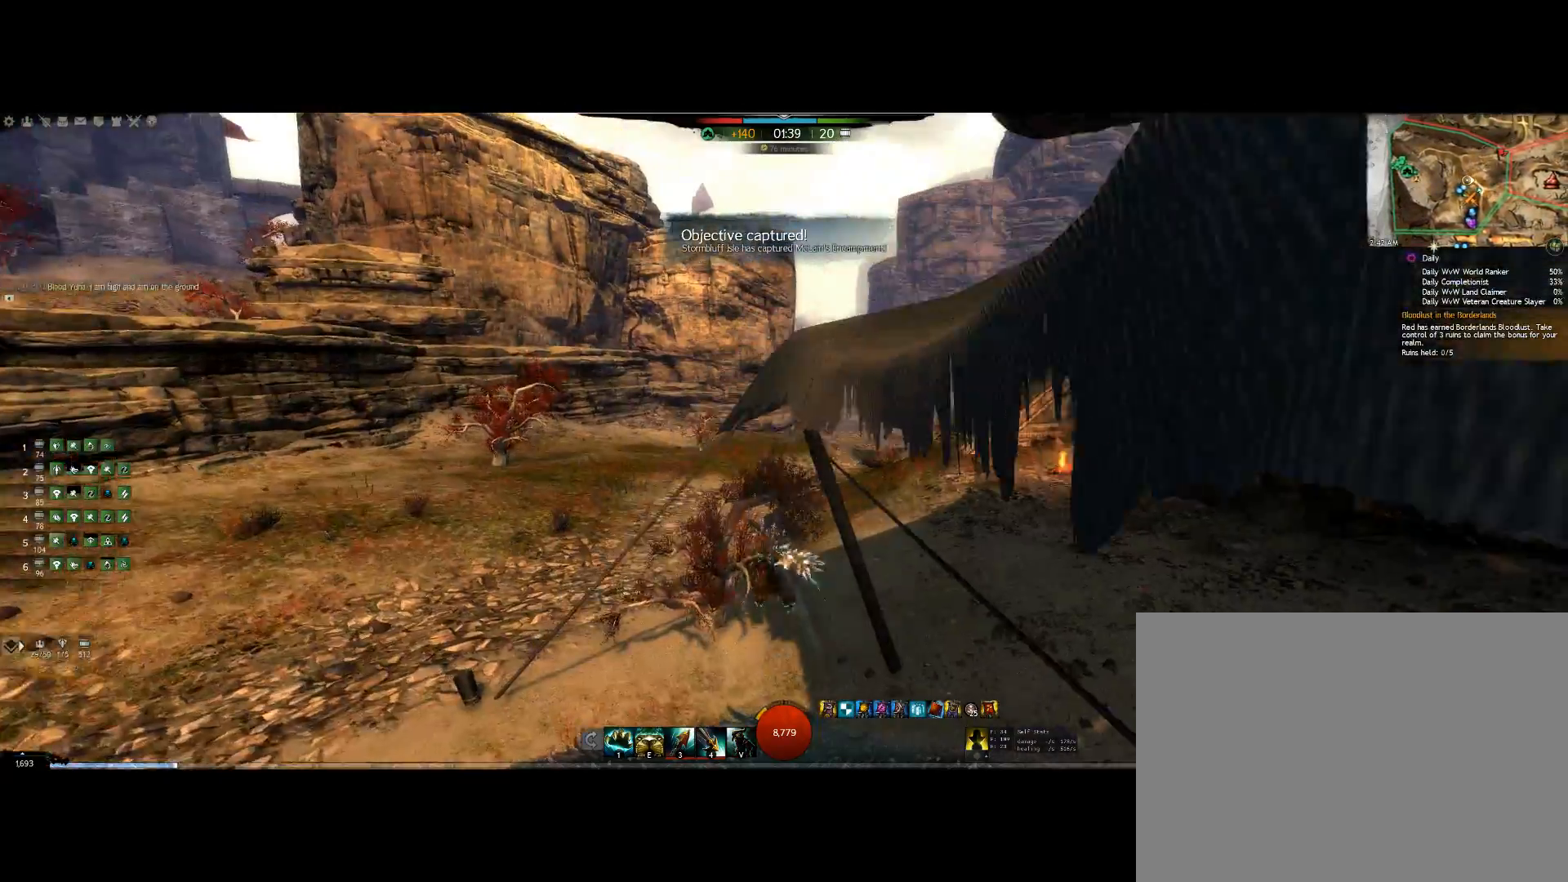
{"keys": ["up"], "mouse": ["wheel", "right"], "events": [[300, "mouse_wheel", "down"]]}
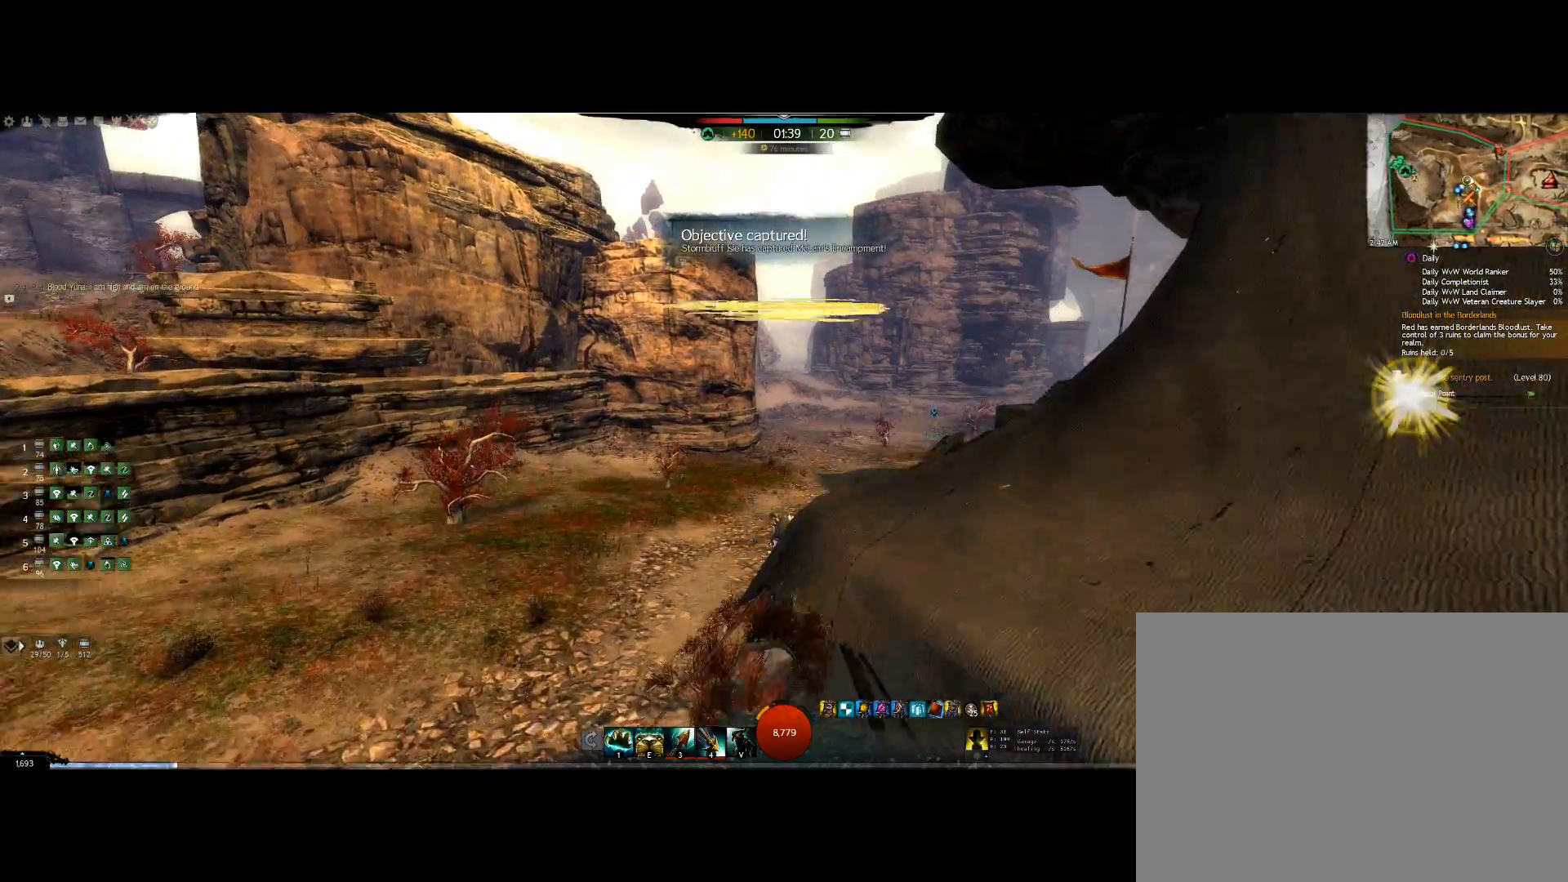
{"keys": ["up"], "mouse": ["right"], "events": [[267, "mouse_wheel", "up"]]}
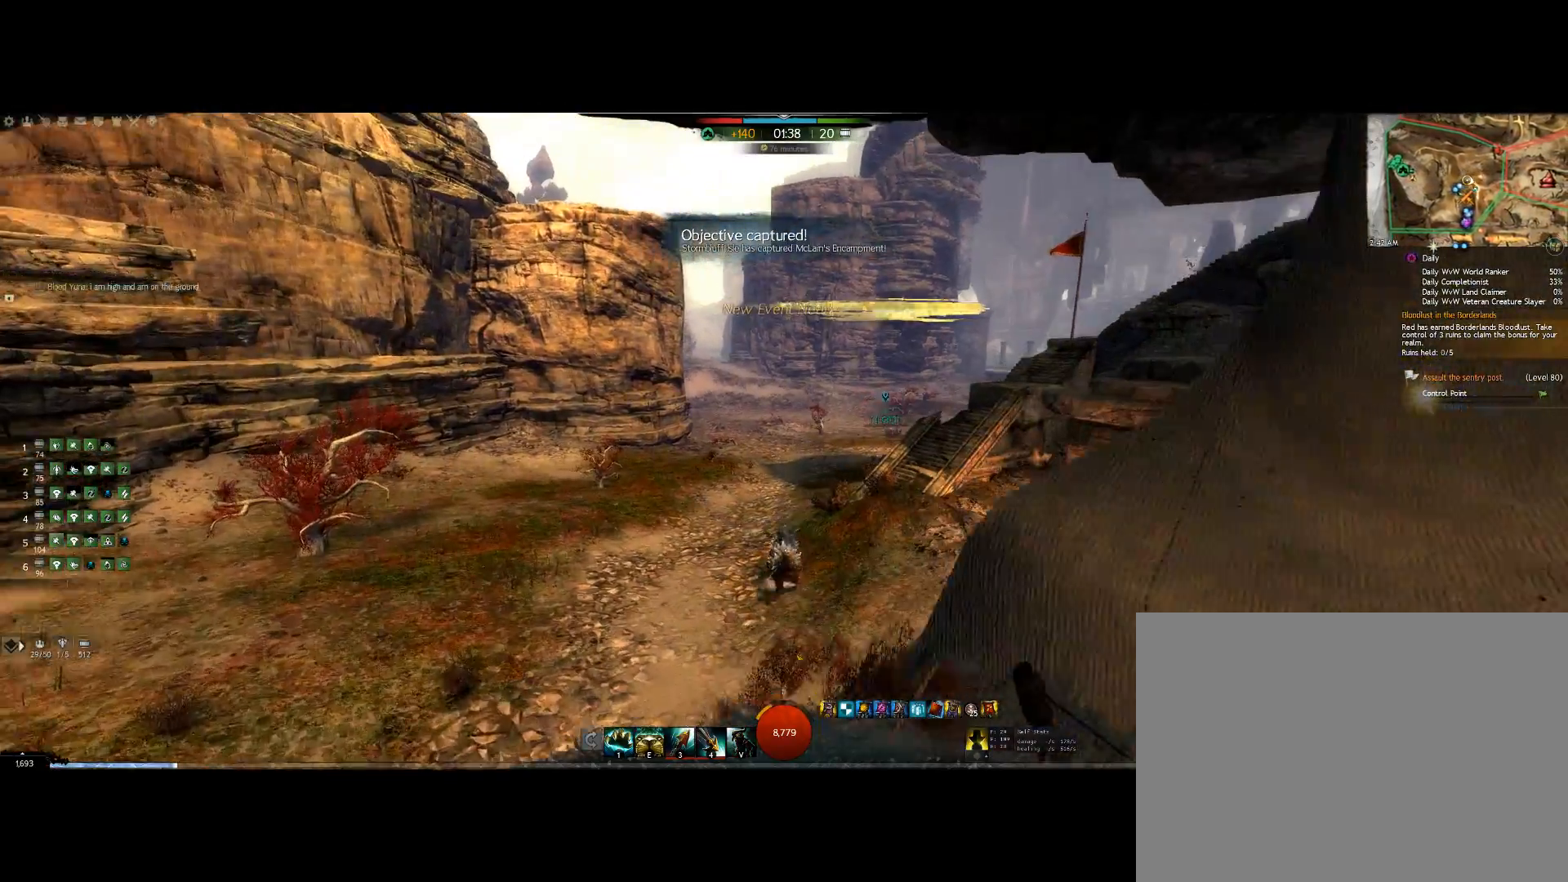
{"keys": ["up"], "mouse": ["right"], "events": []}
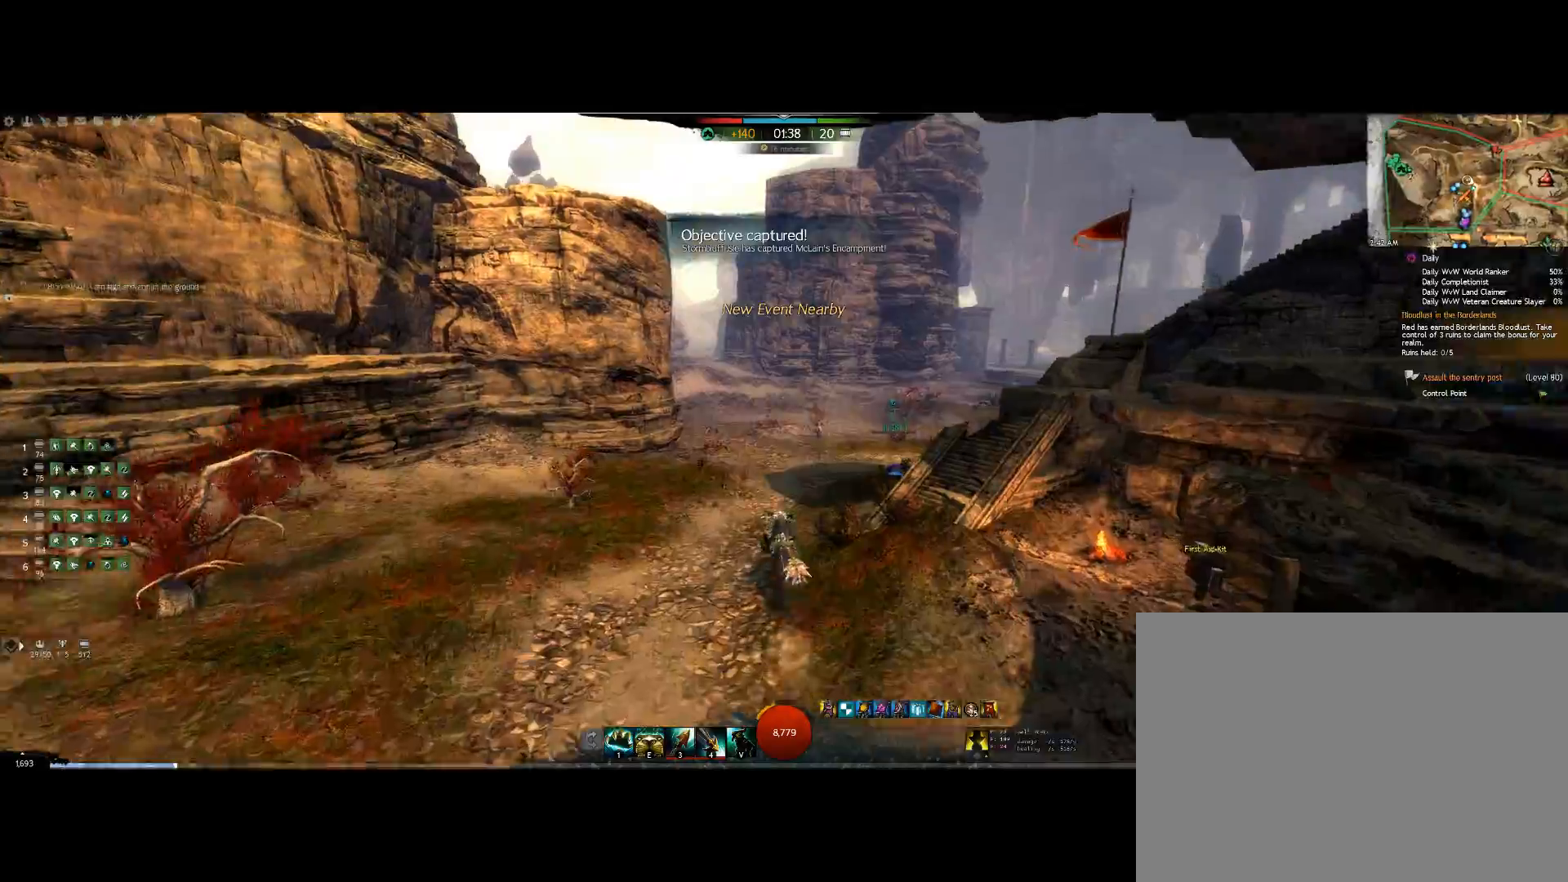
{"keys": ["up"], "mouse": ["right"], "events": []}
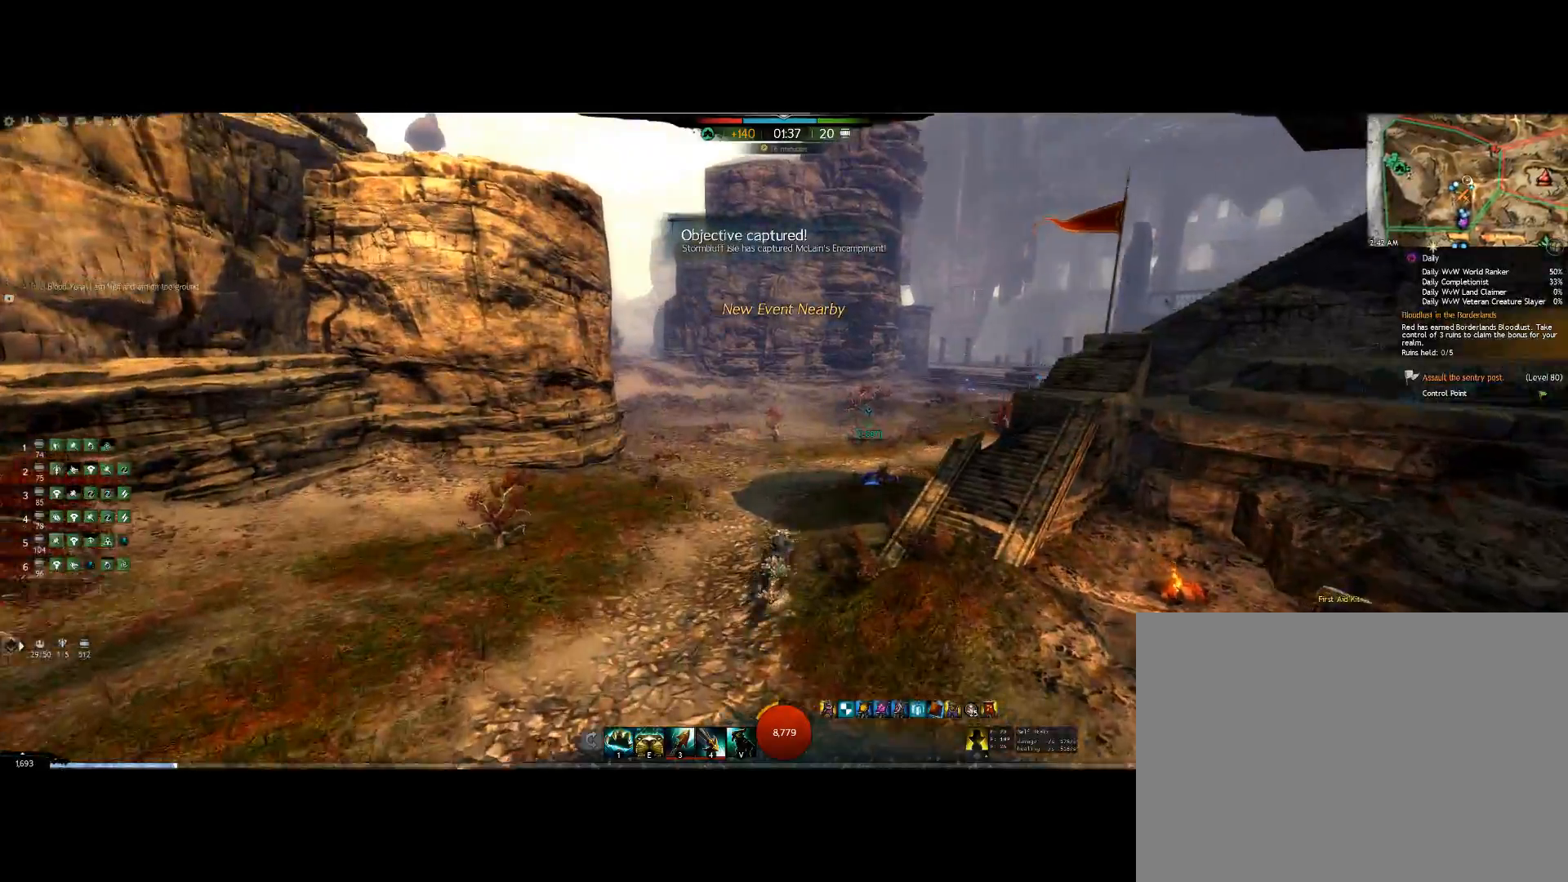
{"keys": ["up"], "mouse": ["right"], "events": []}
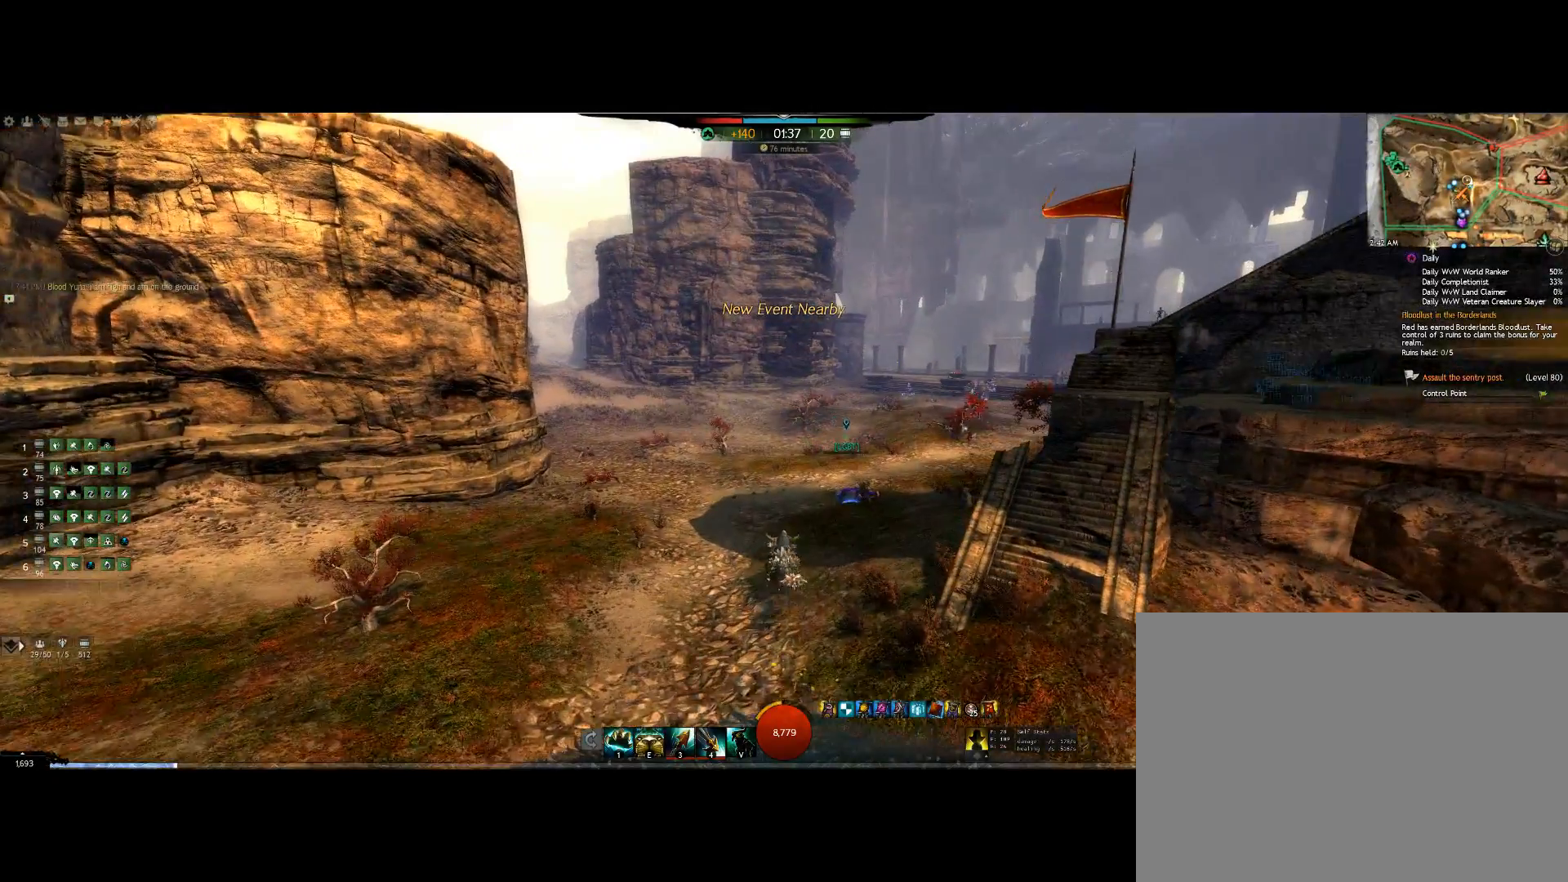
{"keys": ["up"], "mouse": ["right"], "events": []}